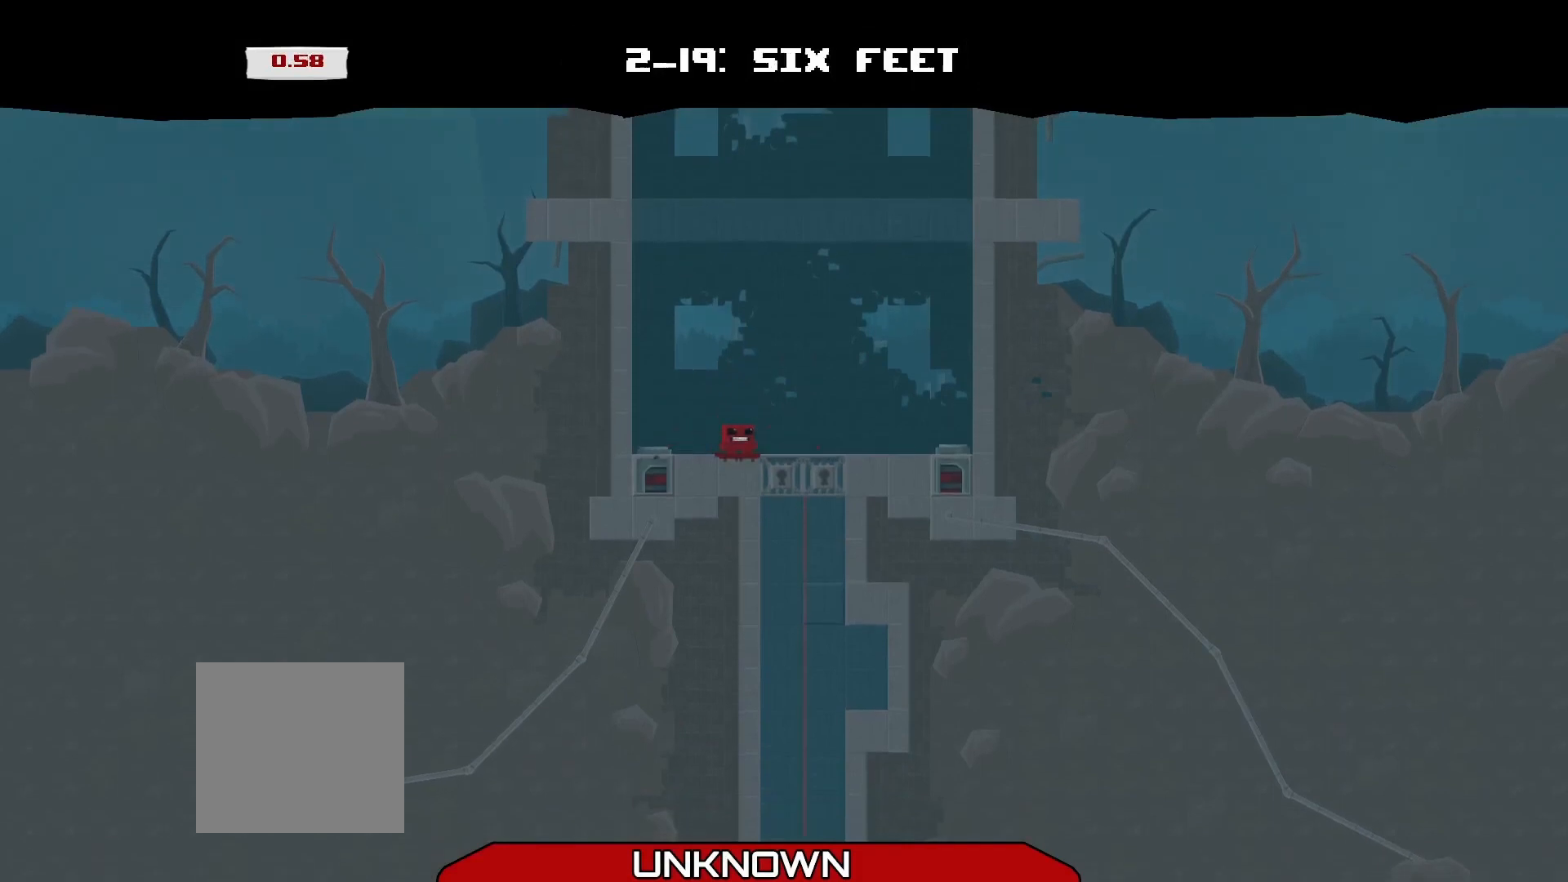
Gameplay with a controller (Xbox layout); each line is a JSON object with the inputs held at the frame after it. "events" lists button and stick changes between this image and that frame as [ms after this image, input, new state], when the widget could be followed in between. Not read: right_stick.
{"buttons": [], "left_stick": "center", "events": []}
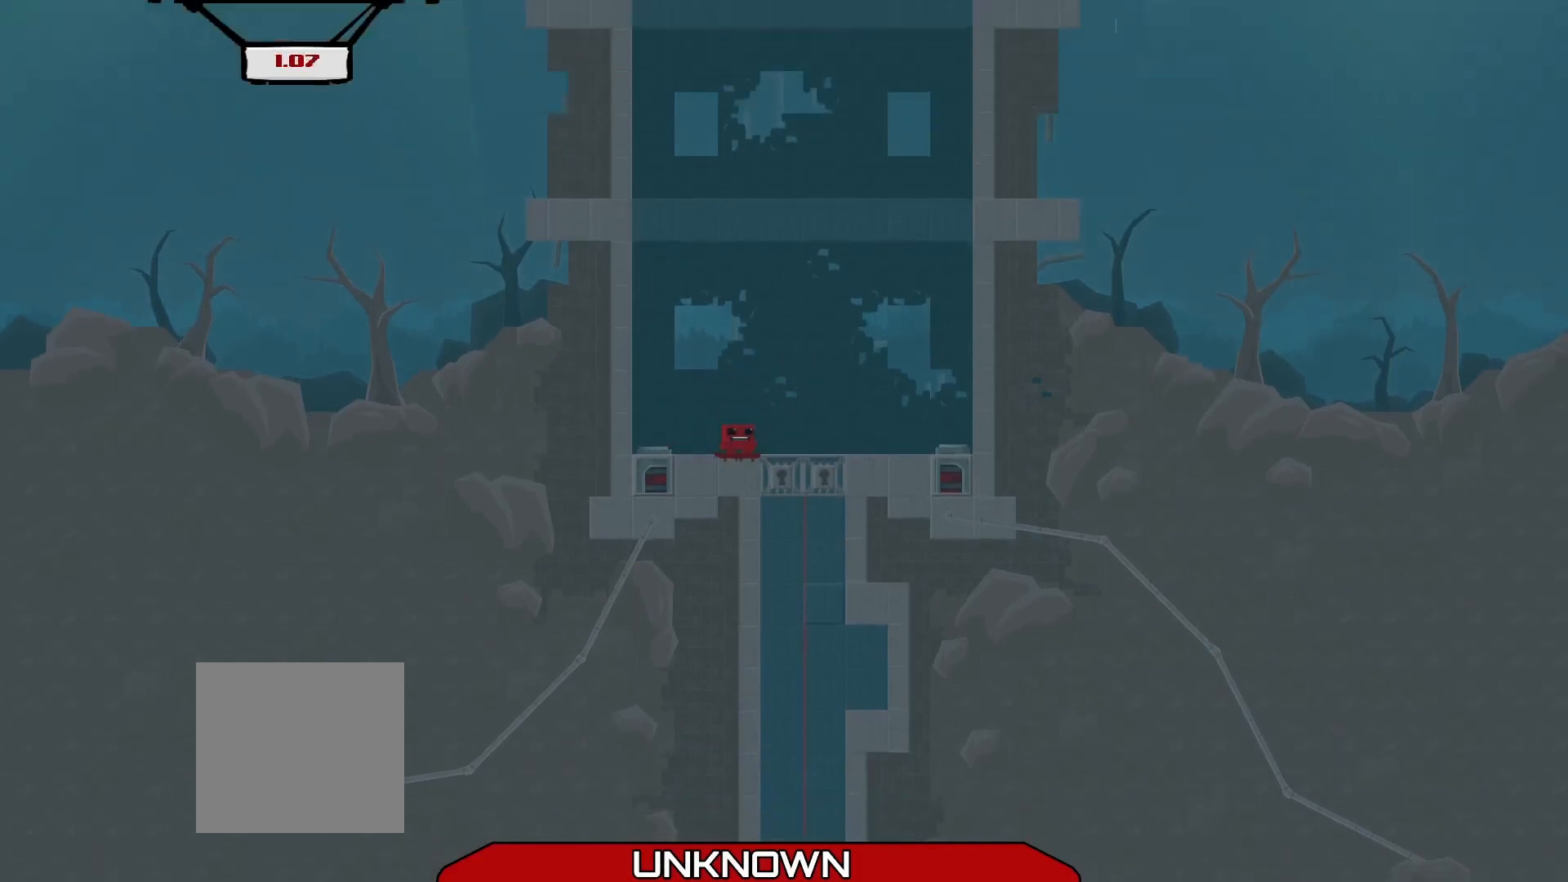
{"buttons": [], "left_stick": "center", "events": [[42, "left_stick", "right"], [292, "left_stick", "center"]]}
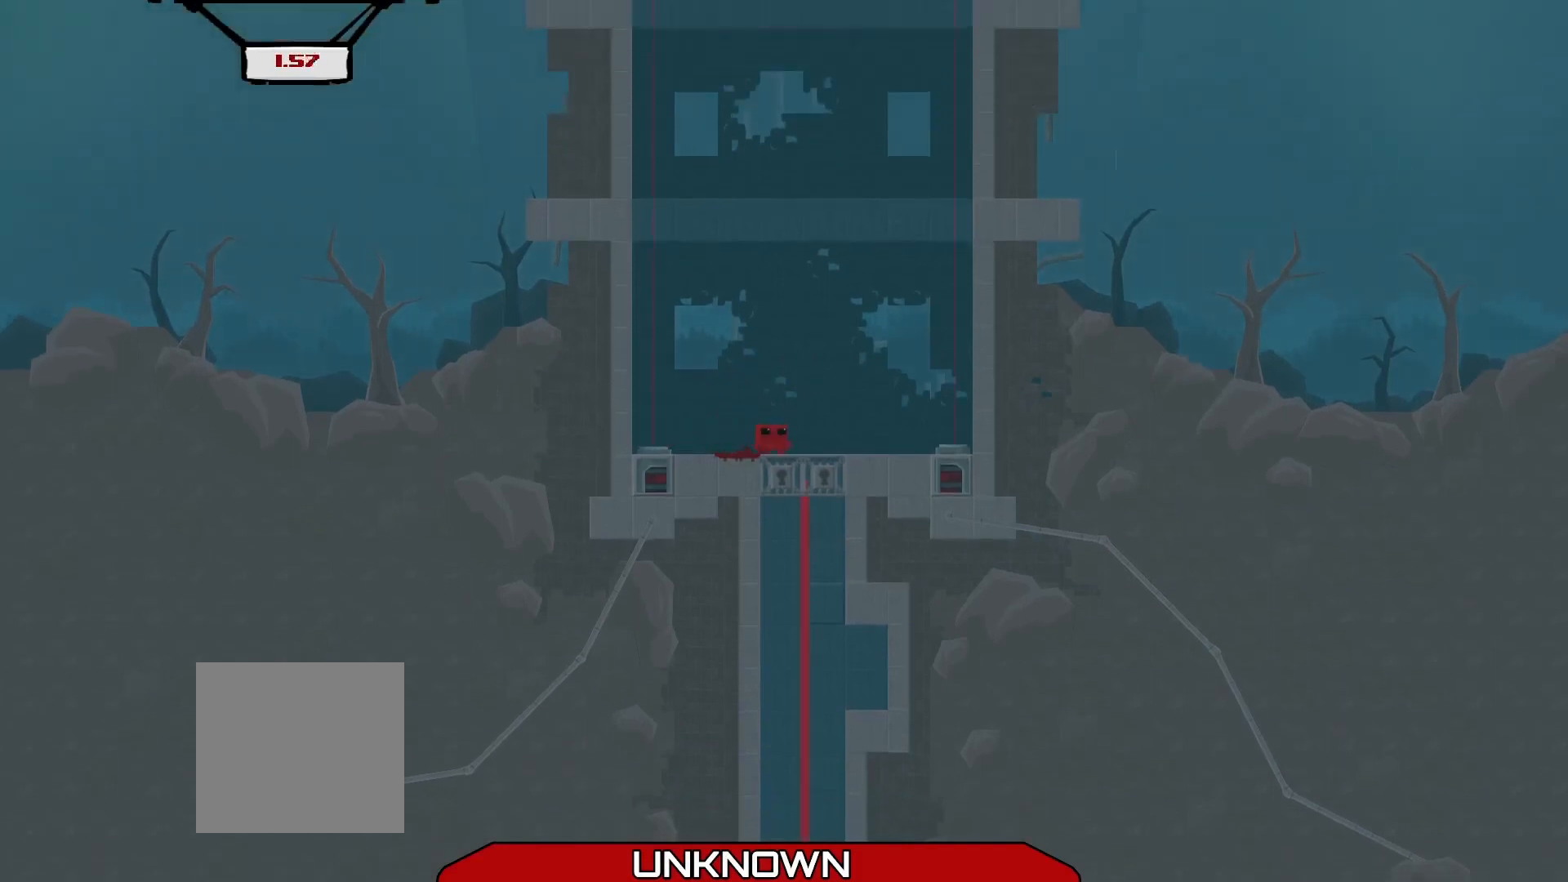
{"buttons": [], "left_stick": "center", "events": []}
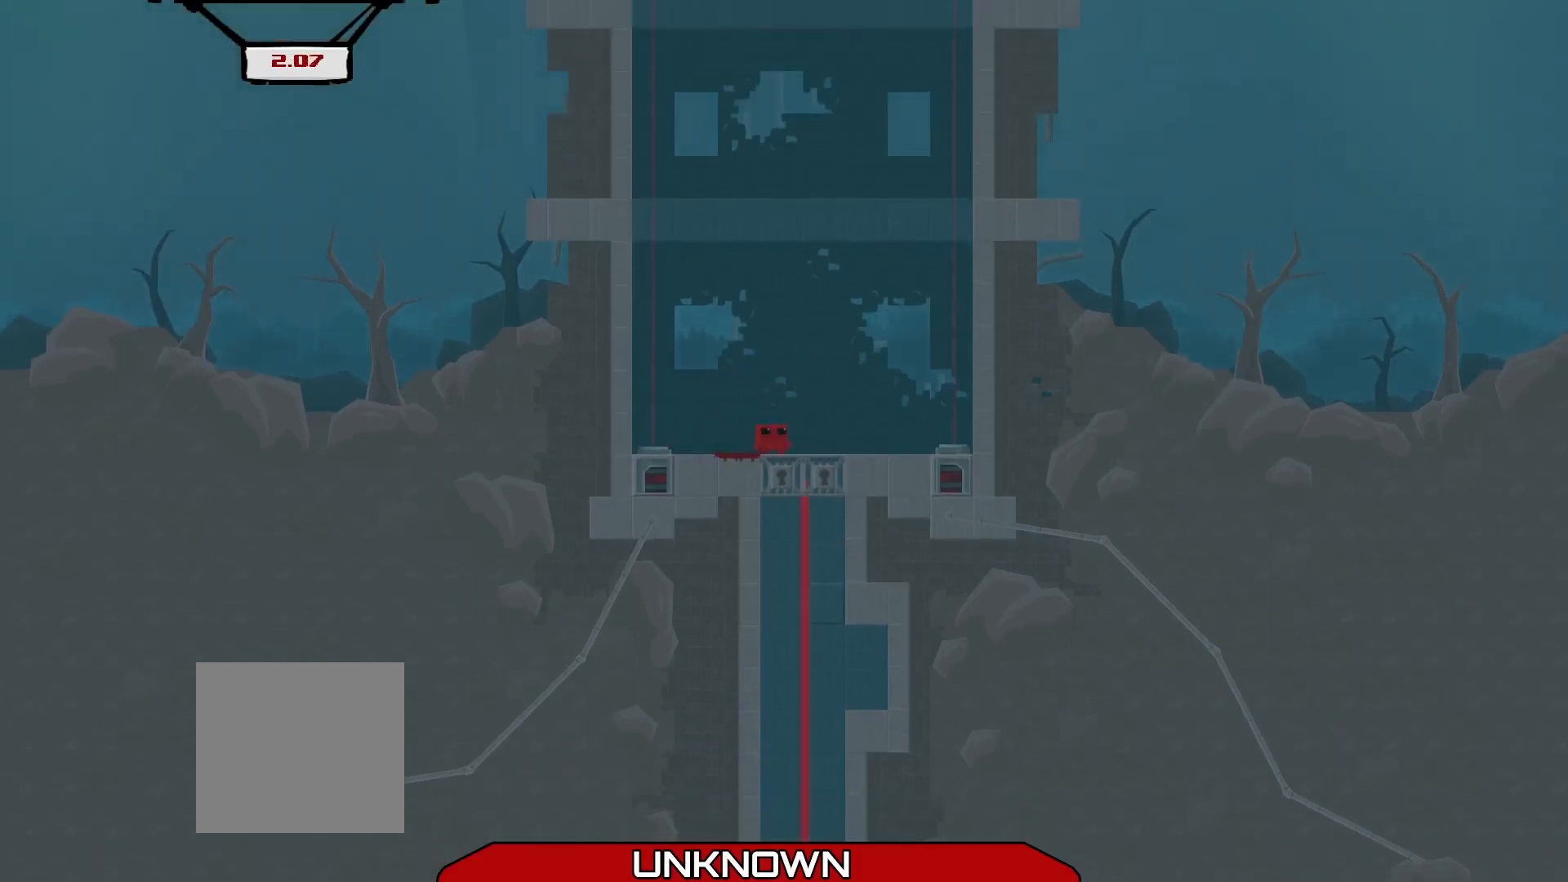
{"buttons": [], "left_stick": "center", "events": []}
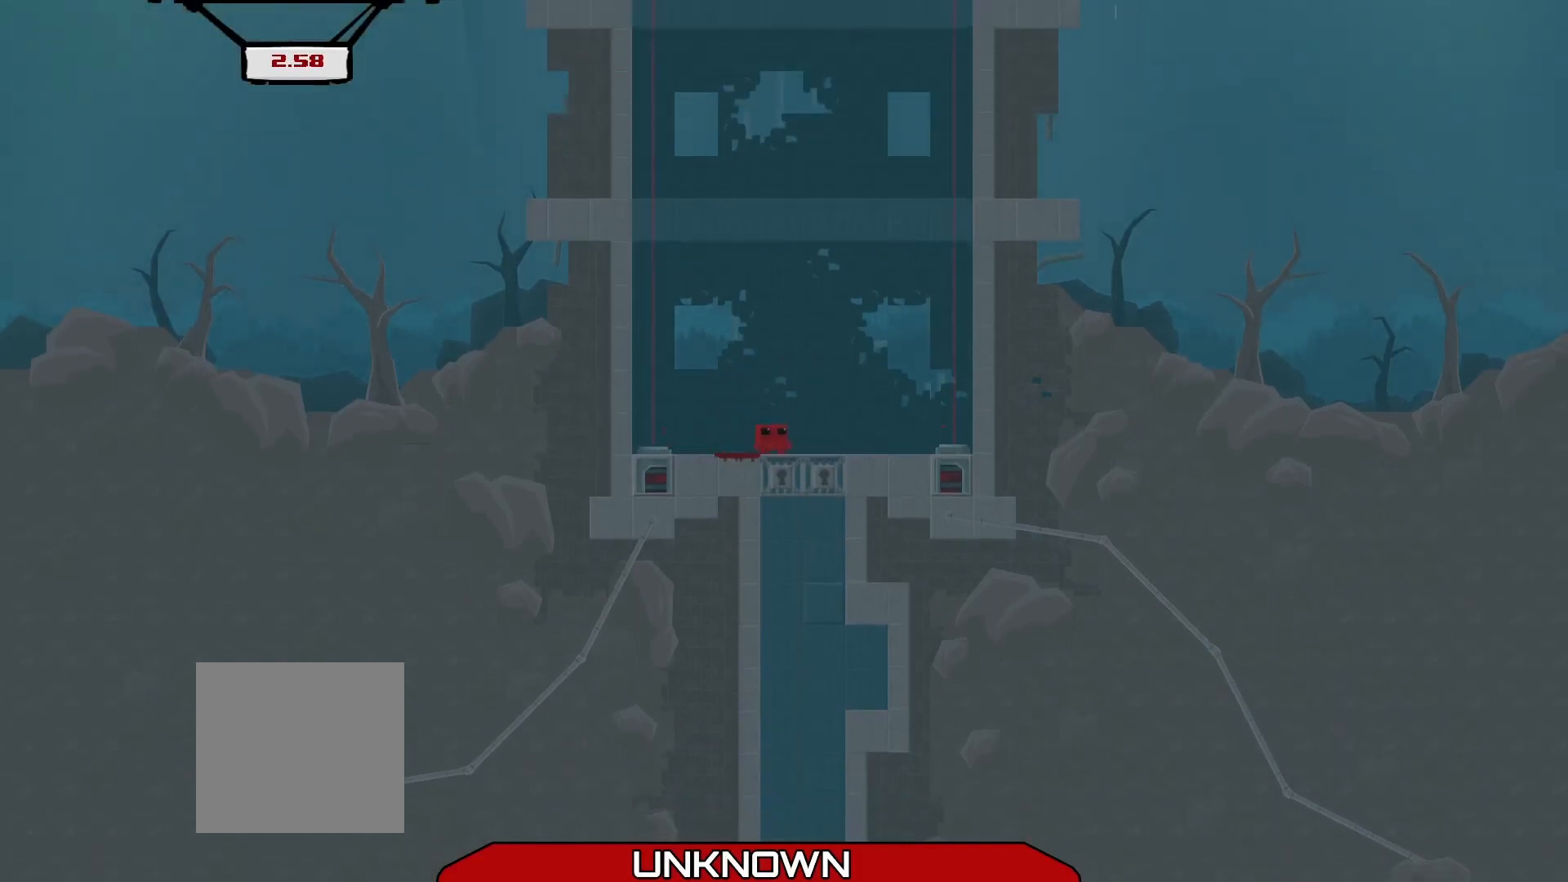
{"buttons": [], "left_stick": "center", "events": []}
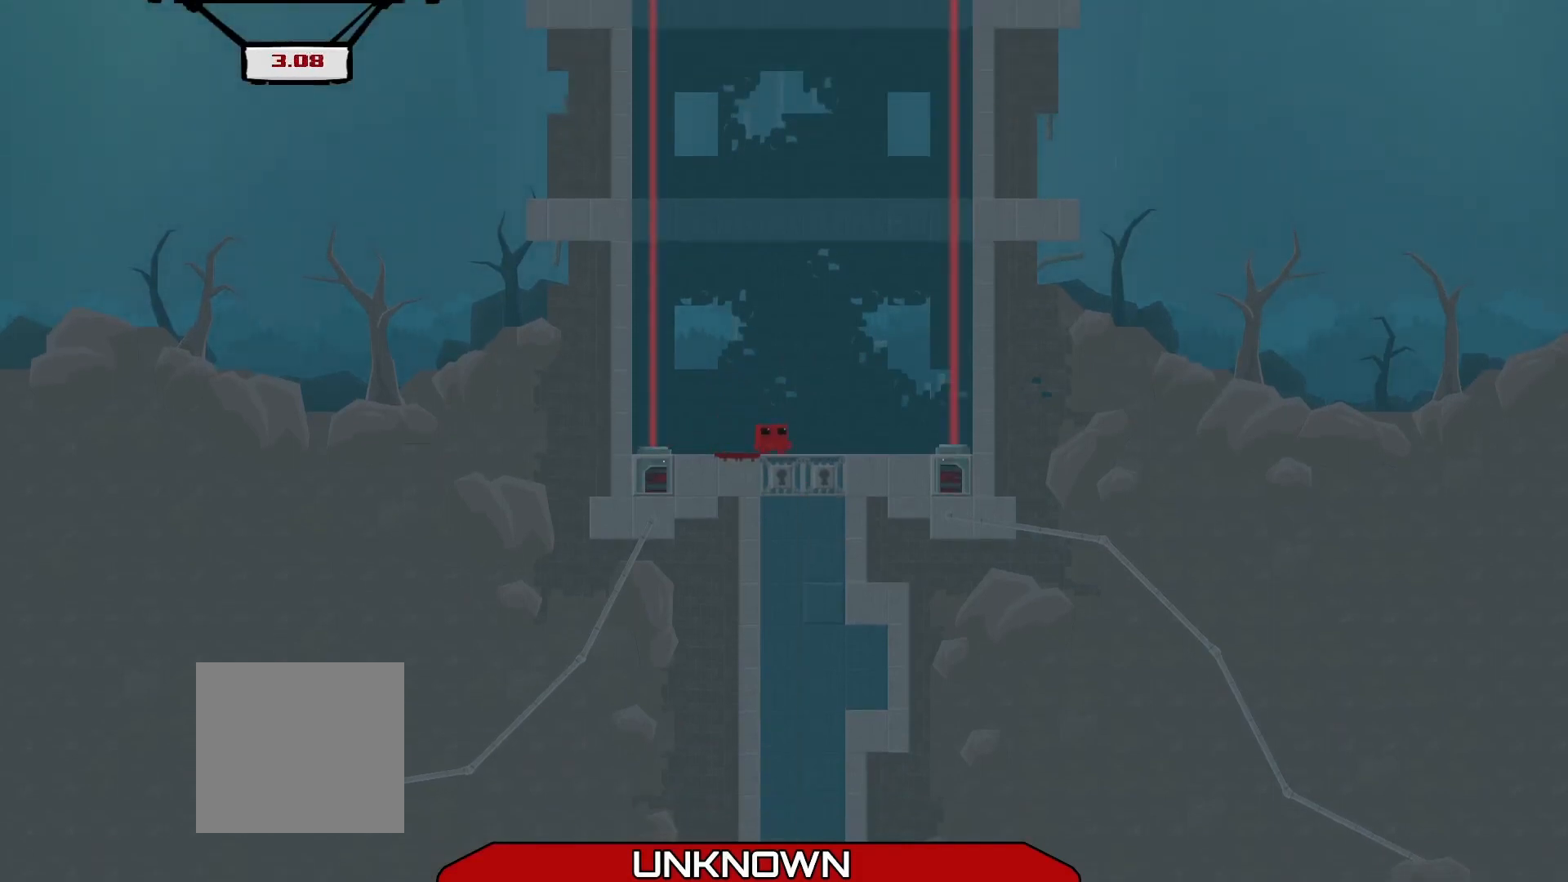
{"buttons": [], "left_stick": "center", "events": []}
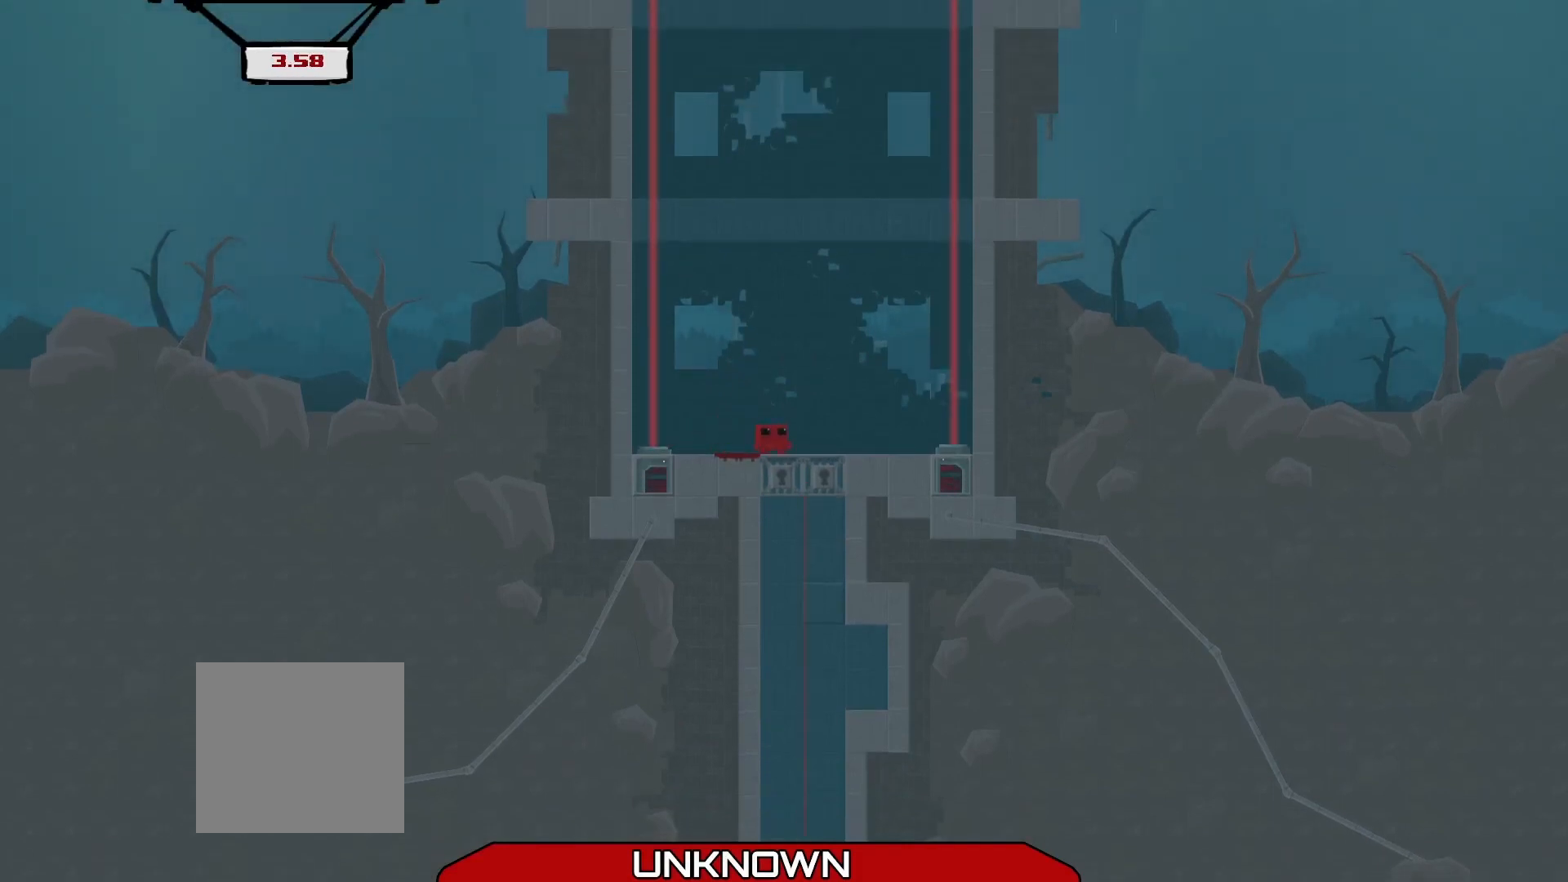
{"buttons": [], "left_stick": "center", "events": []}
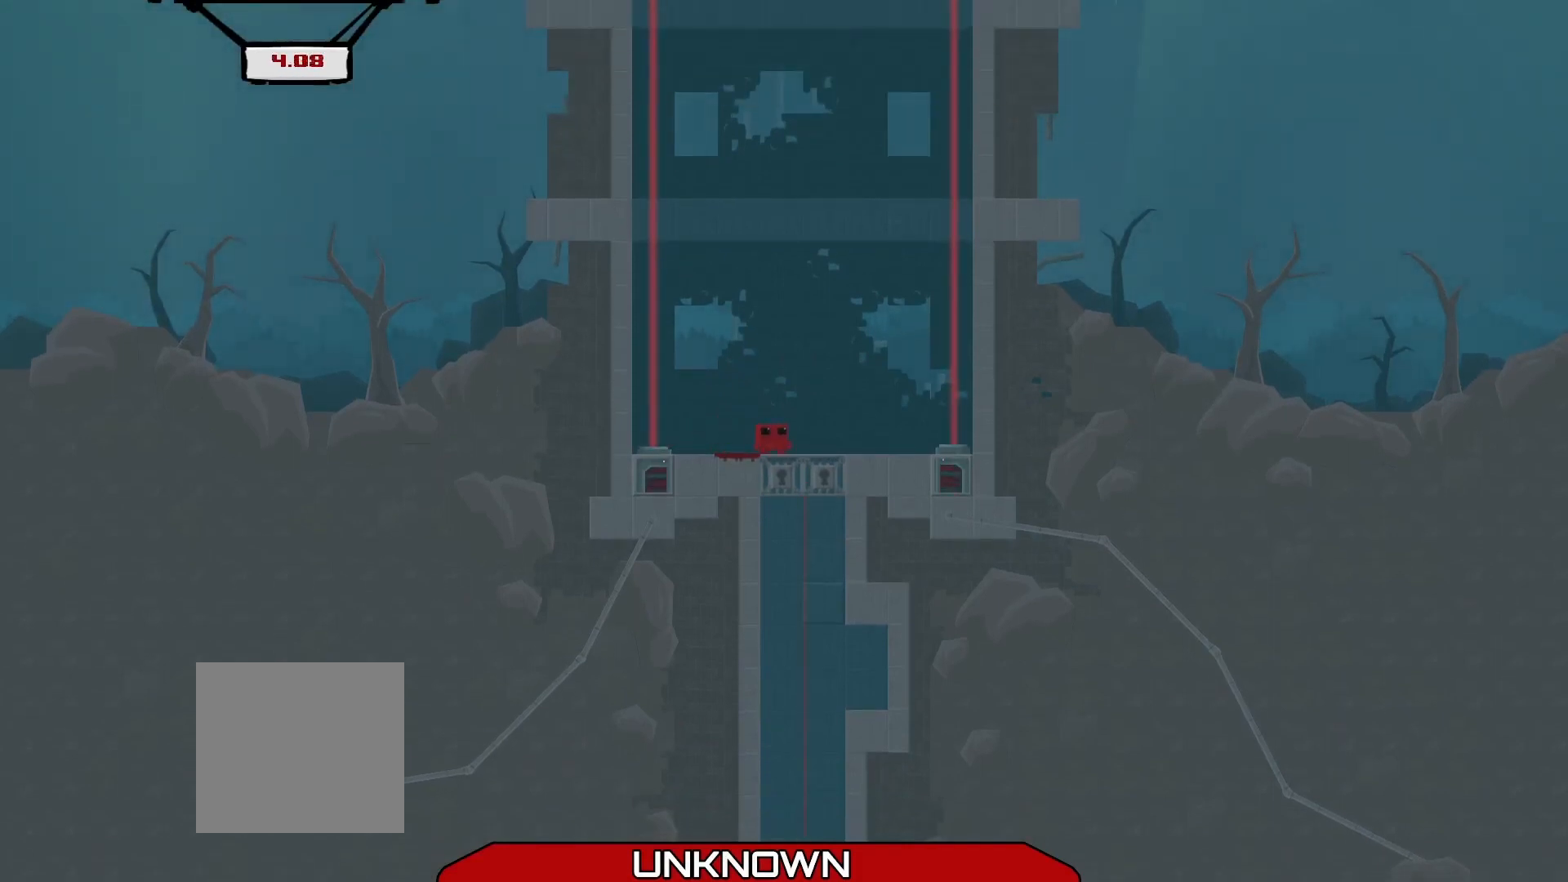
{"buttons": [], "left_stick": "center", "events": []}
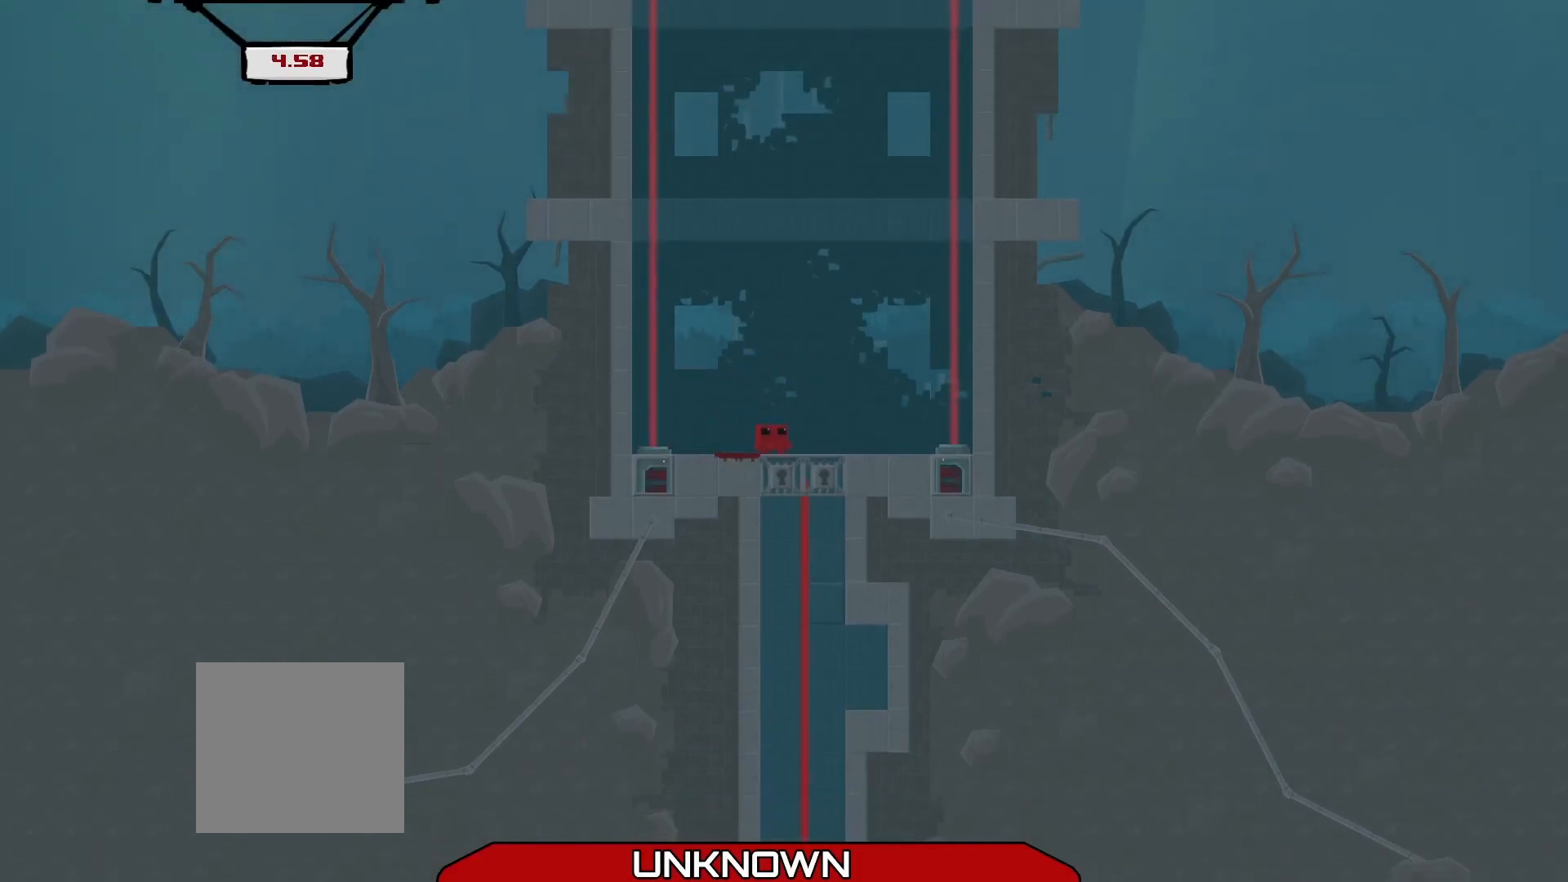
{"buttons": [], "left_stick": "center", "events": []}
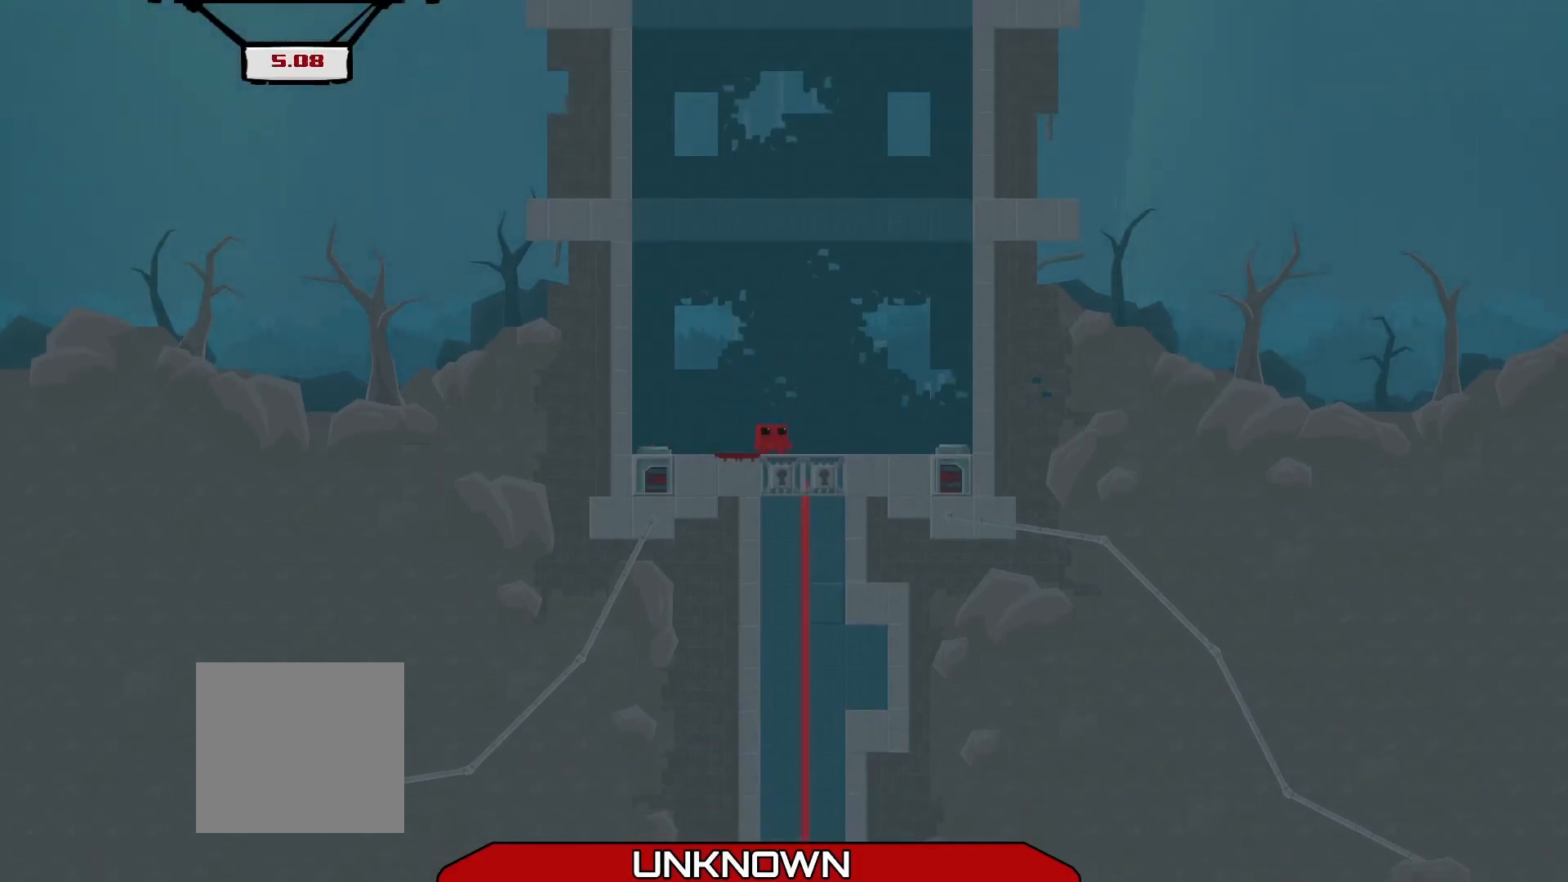
{"buttons": ["A", "R2"], "left_stick": "right", "events": [[167, "R2", "down"], [167, "left_stick", "right"], [375, "A", "down"]]}
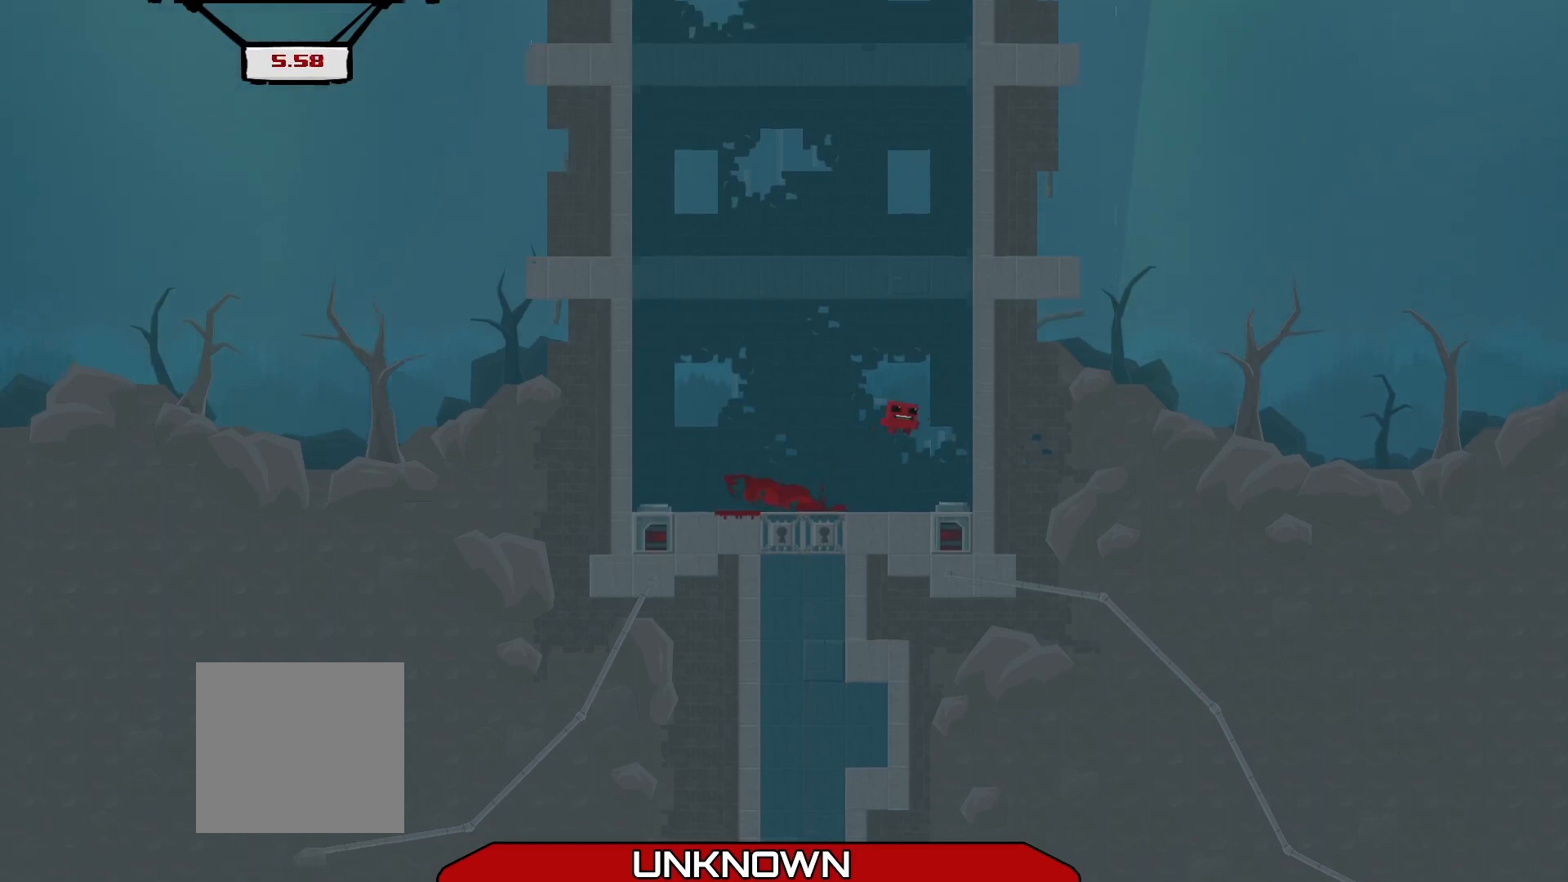
{"buttons": ["A", "R2"], "left_stick": "right", "events": [[208, "A", "up"], [292, "A", "down"]]}
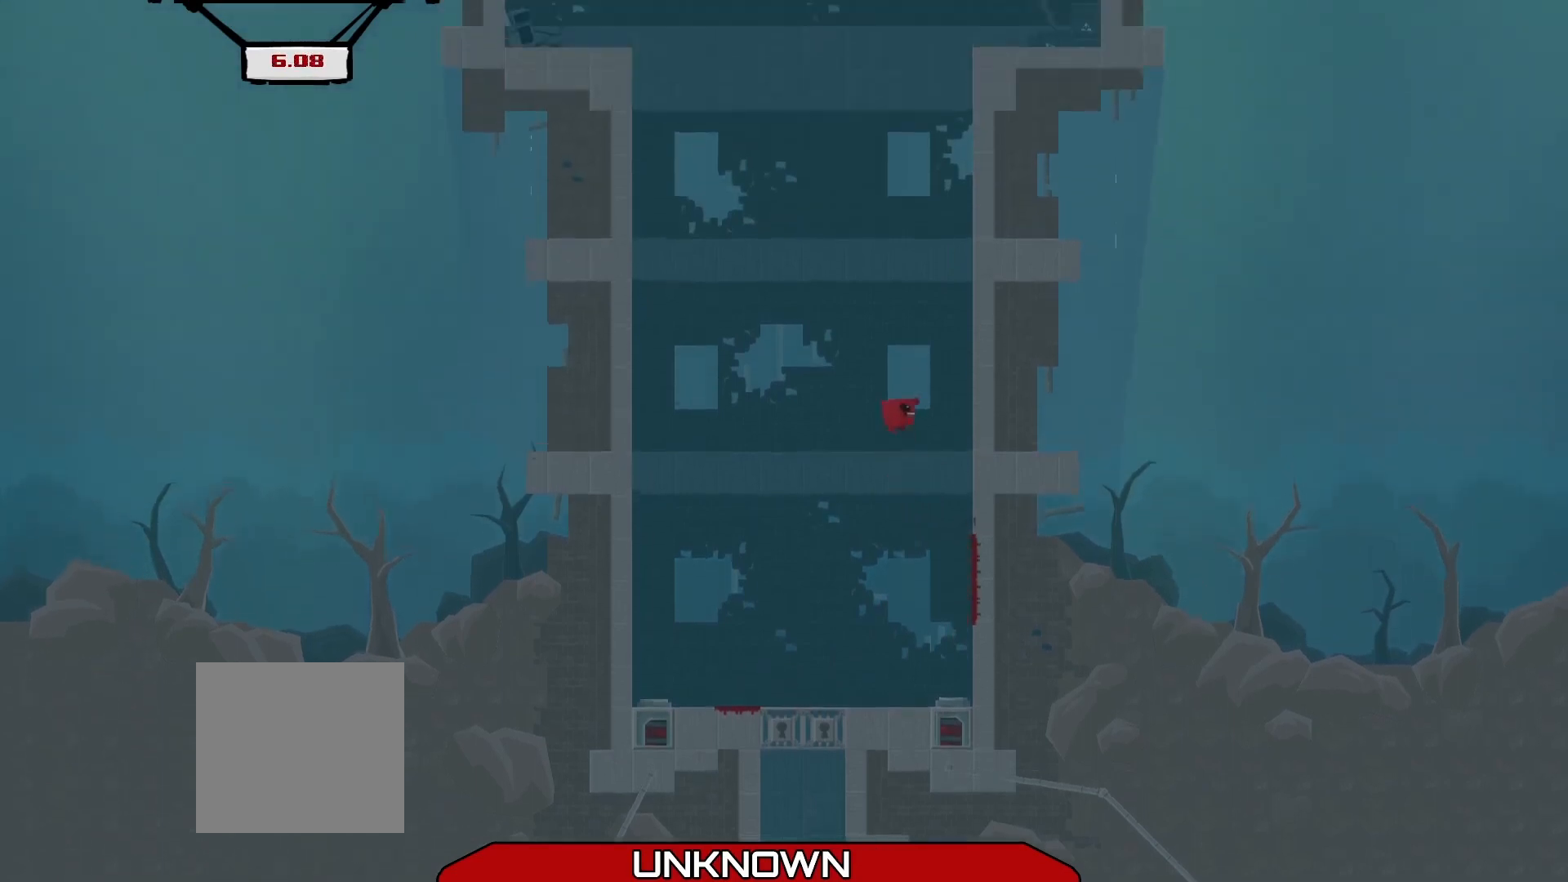
{"buttons": ["A", "R2"], "left_stick": "right", "events": [[333, "A", "up"], [458, "A", "down"]]}
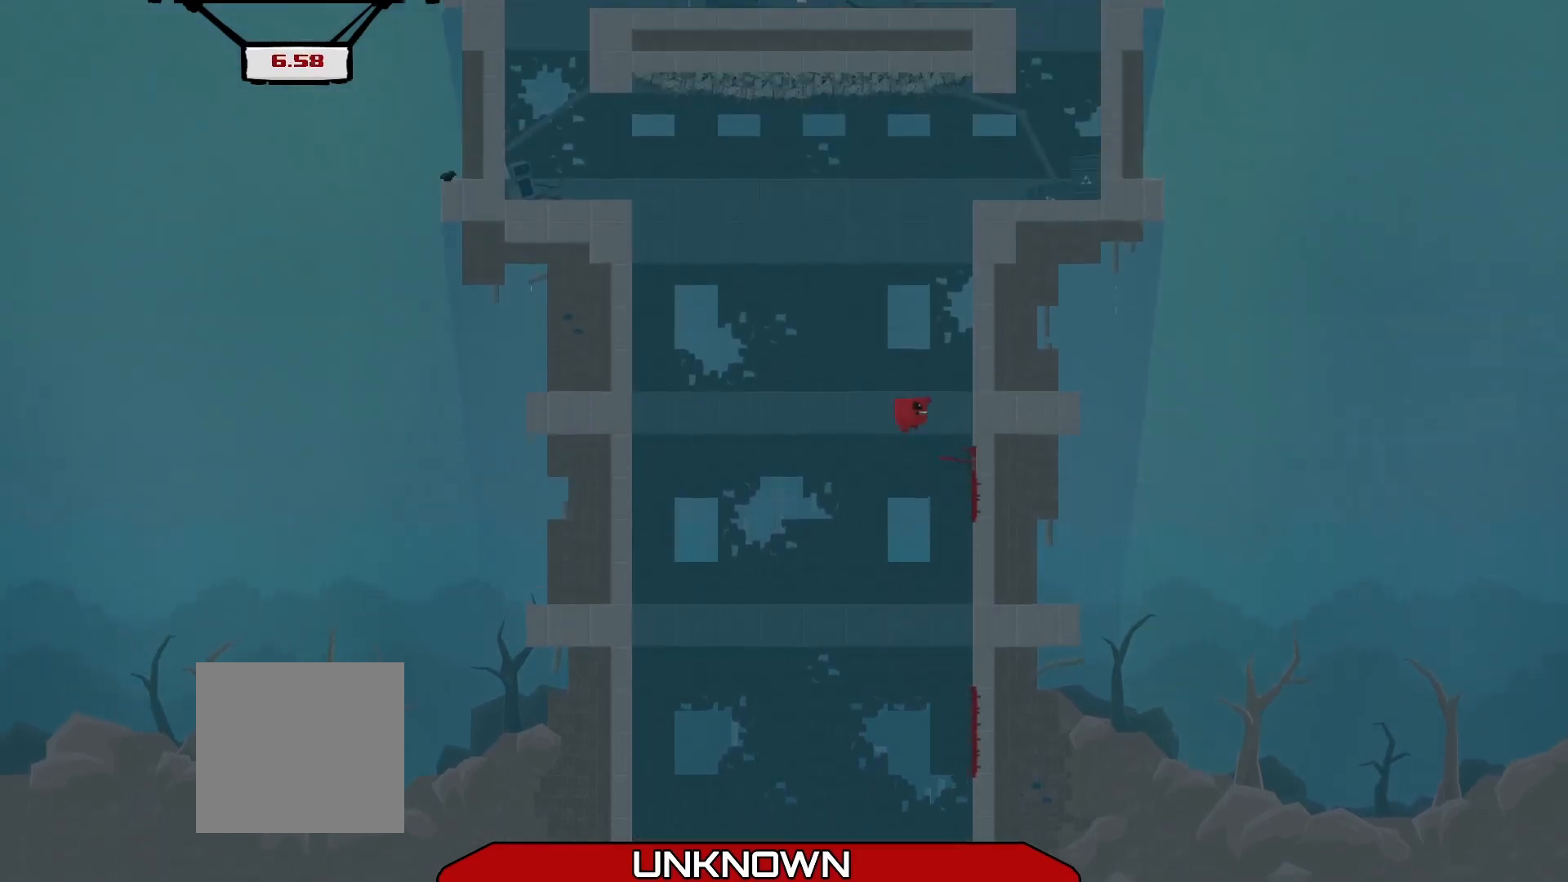
{"buttons": ["R2"], "left_stick": "right", "events": [[458, "A", "up"]]}
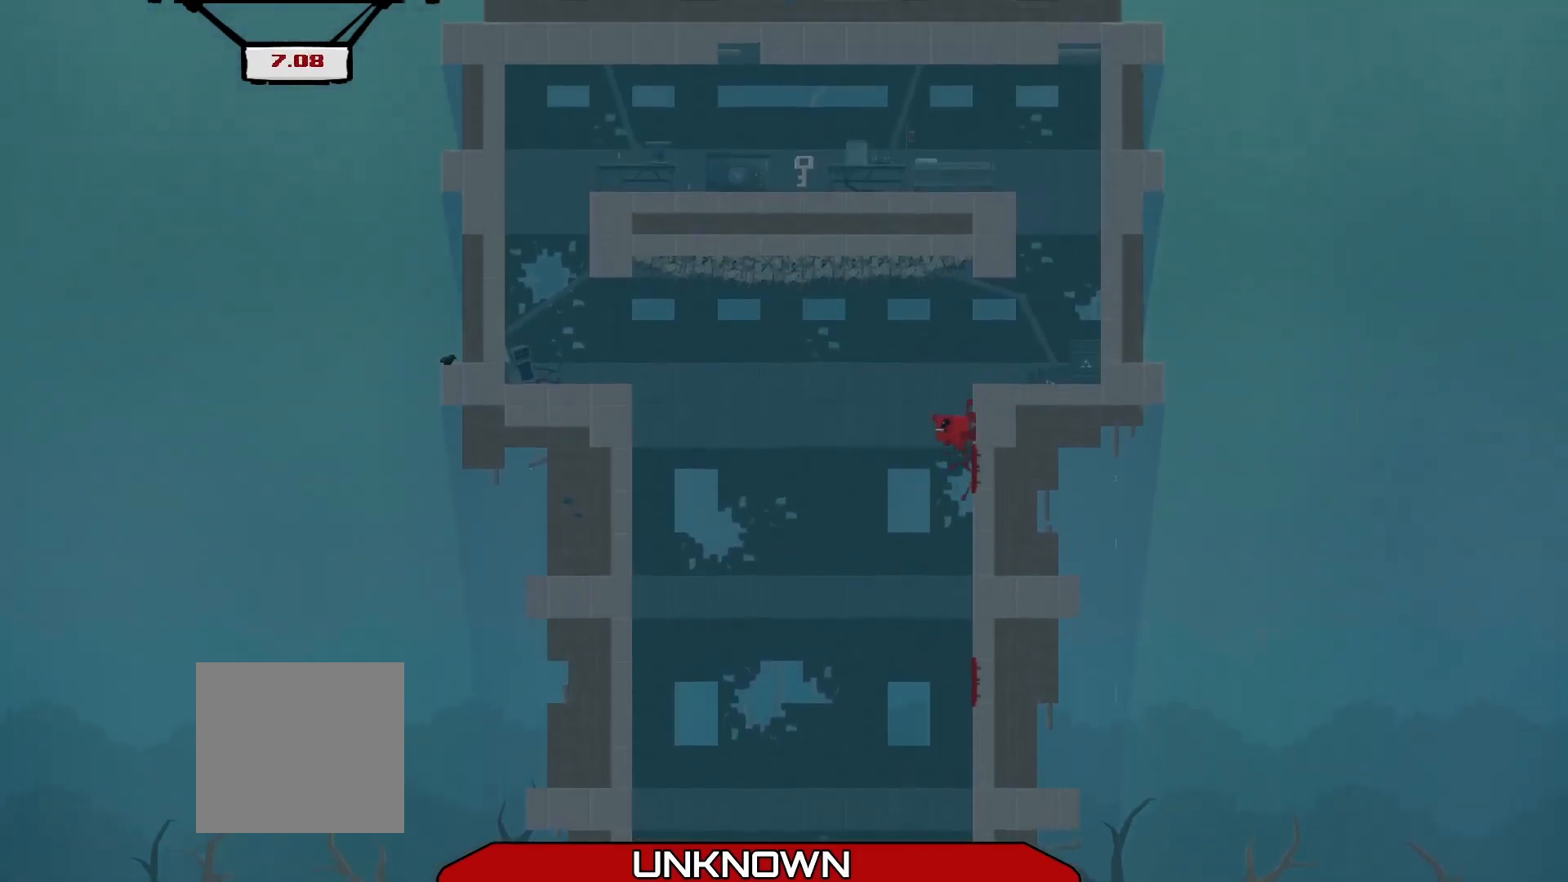
{"buttons": [], "left_stick": "right", "events": [[42, "A", "down"], [333, "A", "up"], [458, "R2", "up"]]}
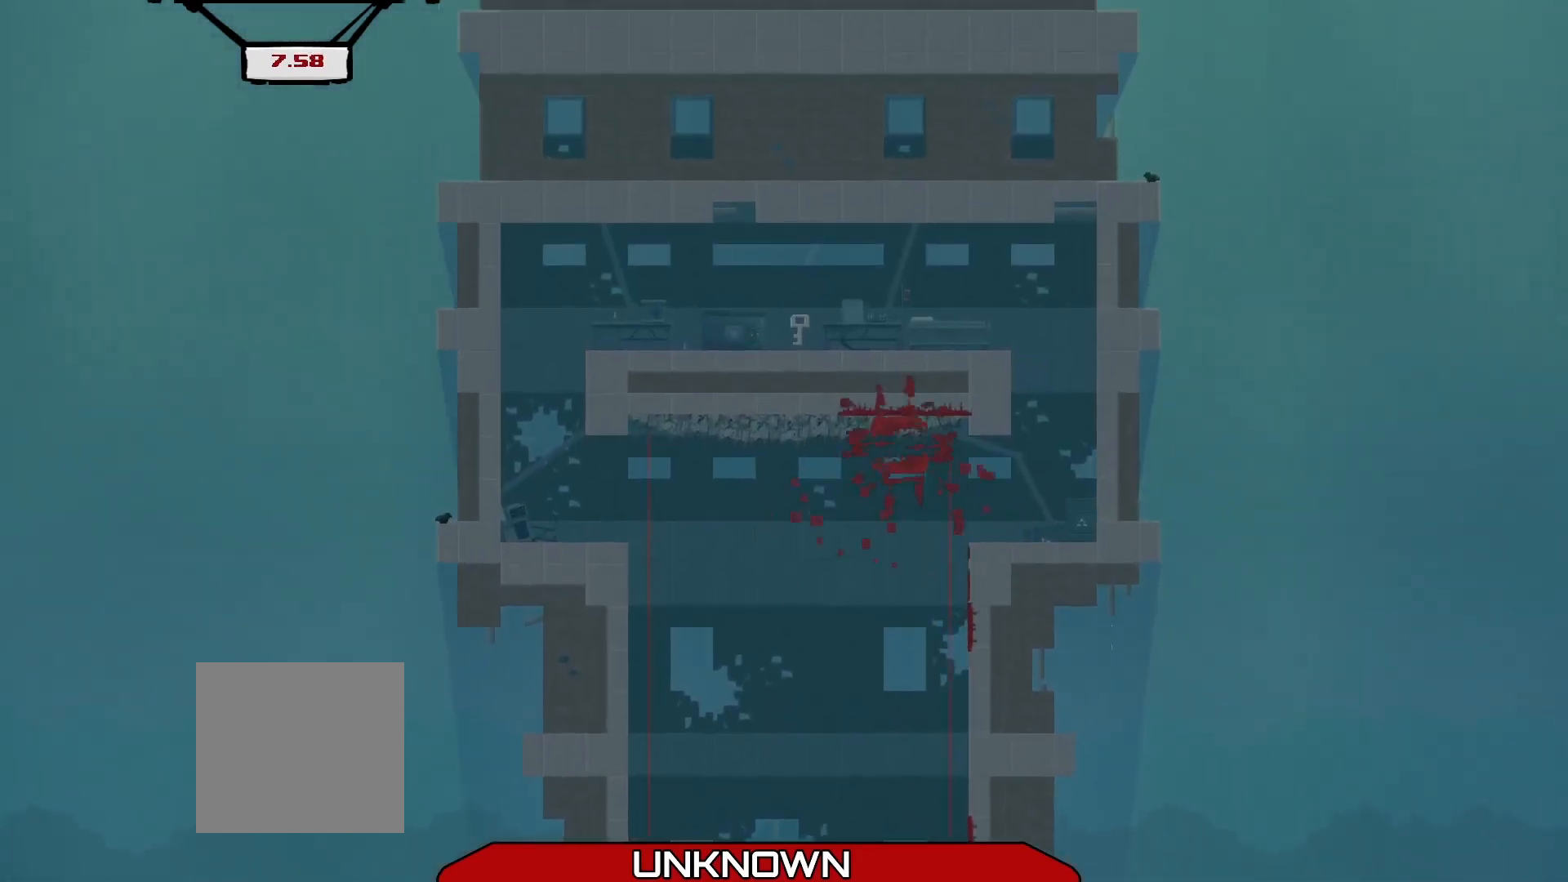
{"buttons": [], "left_stick": "center", "events": [[458, "left_stick", "center"]]}
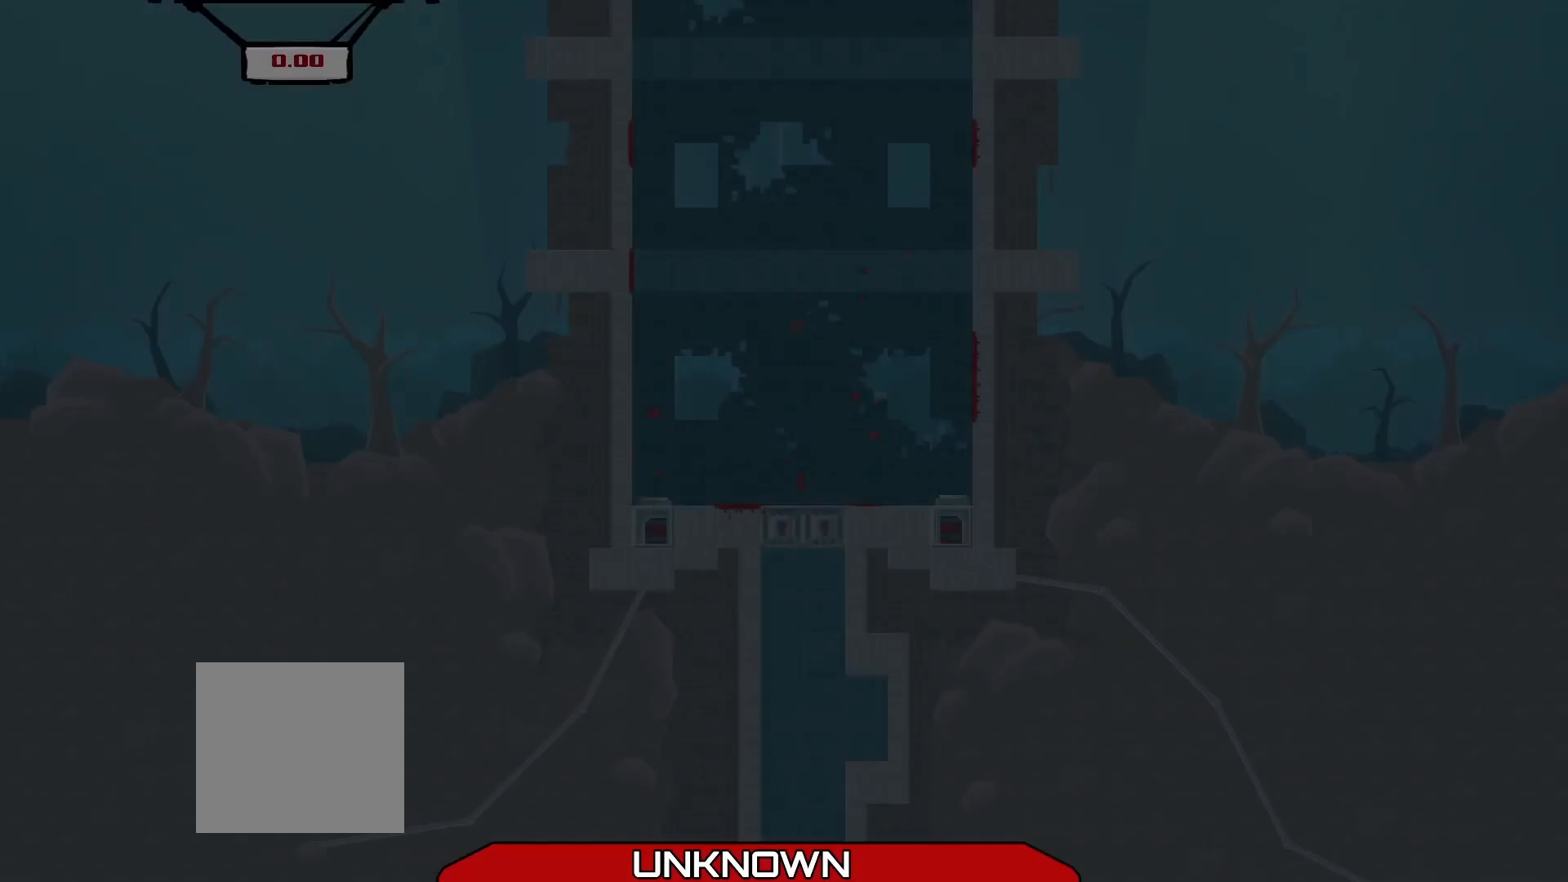
{"buttons": [], "left_stick": "center", "events": [[42, "left_stick", "right"], [500, "left_stick", "center"]]}
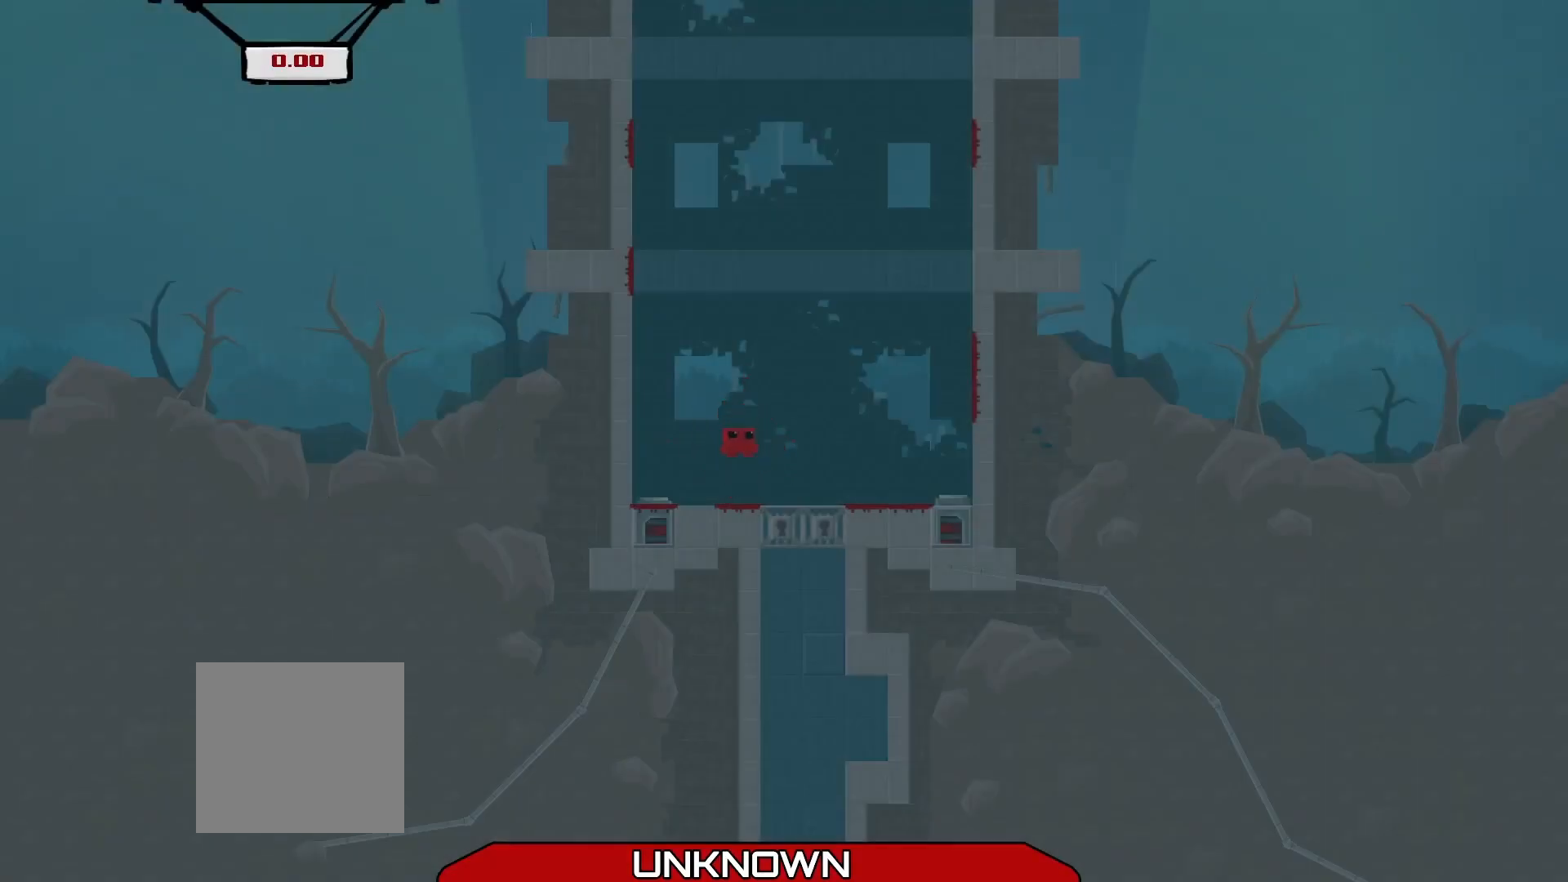
{"buttons": [], "left_stick": "center", "events": [[292, "left_stick", "right"], [458, "left_stick", "center"]]}
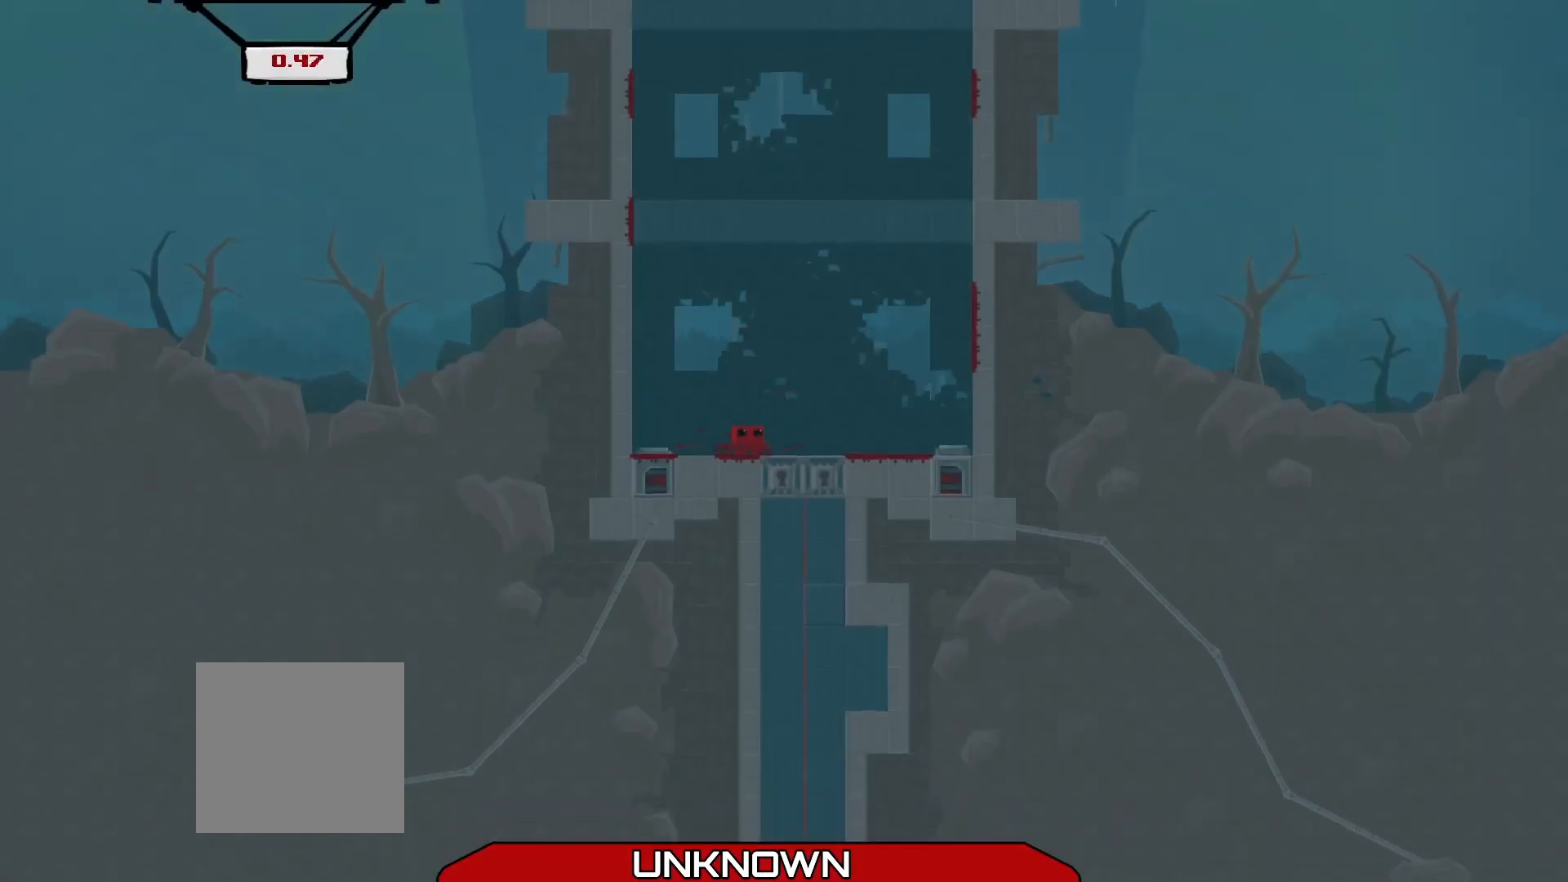
{"buttons": [], "left_stick": "center", "events": [[375, "left_stick", "right"], [500, "left_stick", "center"]]}
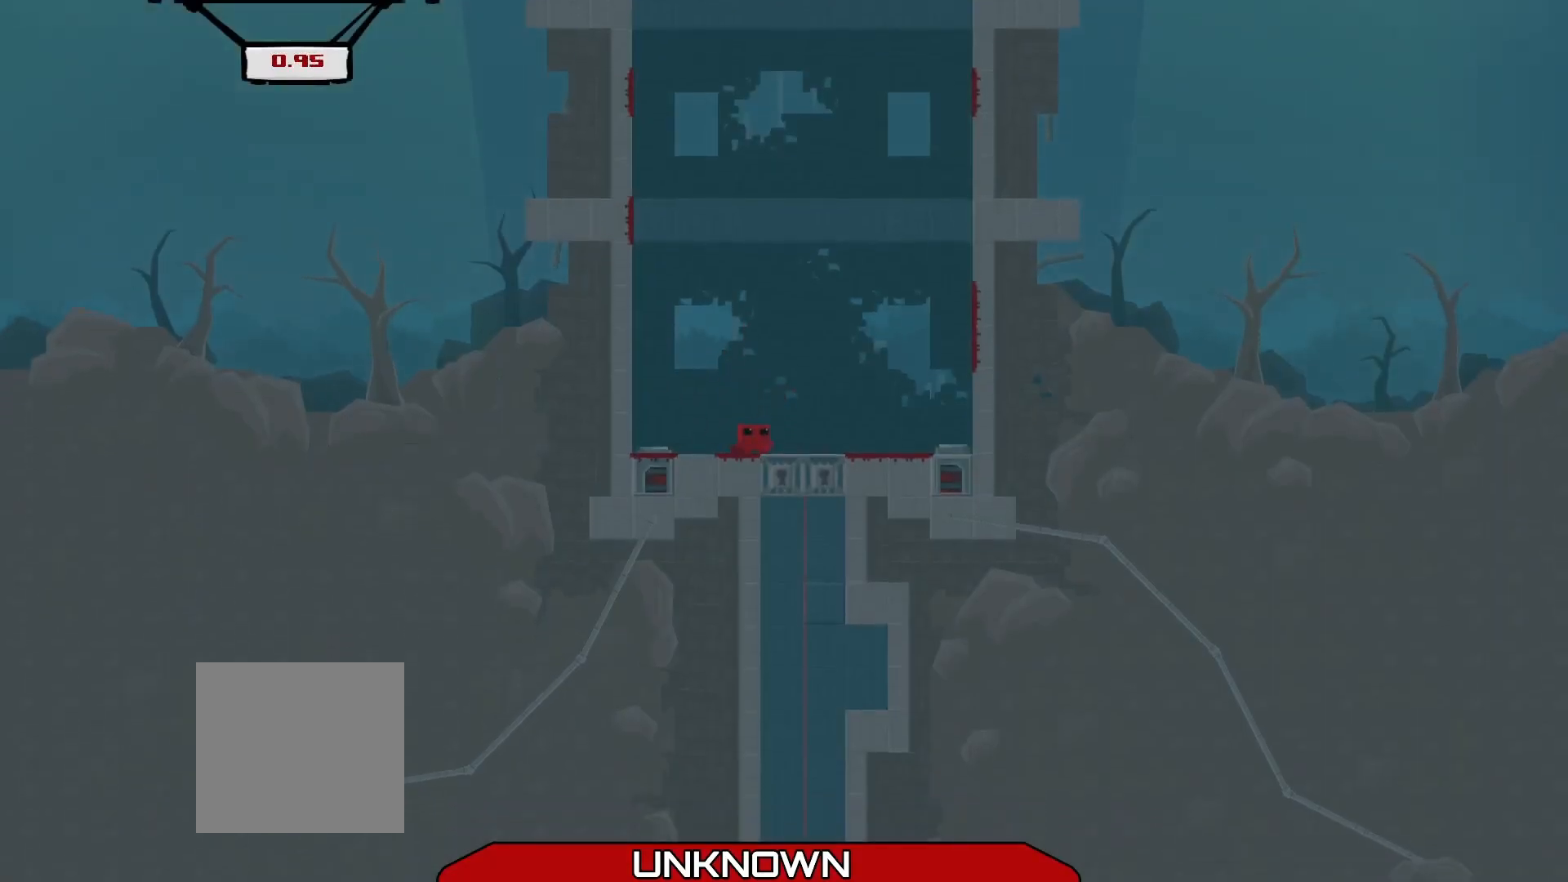
{"buttons": [], "left_stick": "center", "events": [[125, "left_stick", "right"], [333, "left_stick", "center"]]}
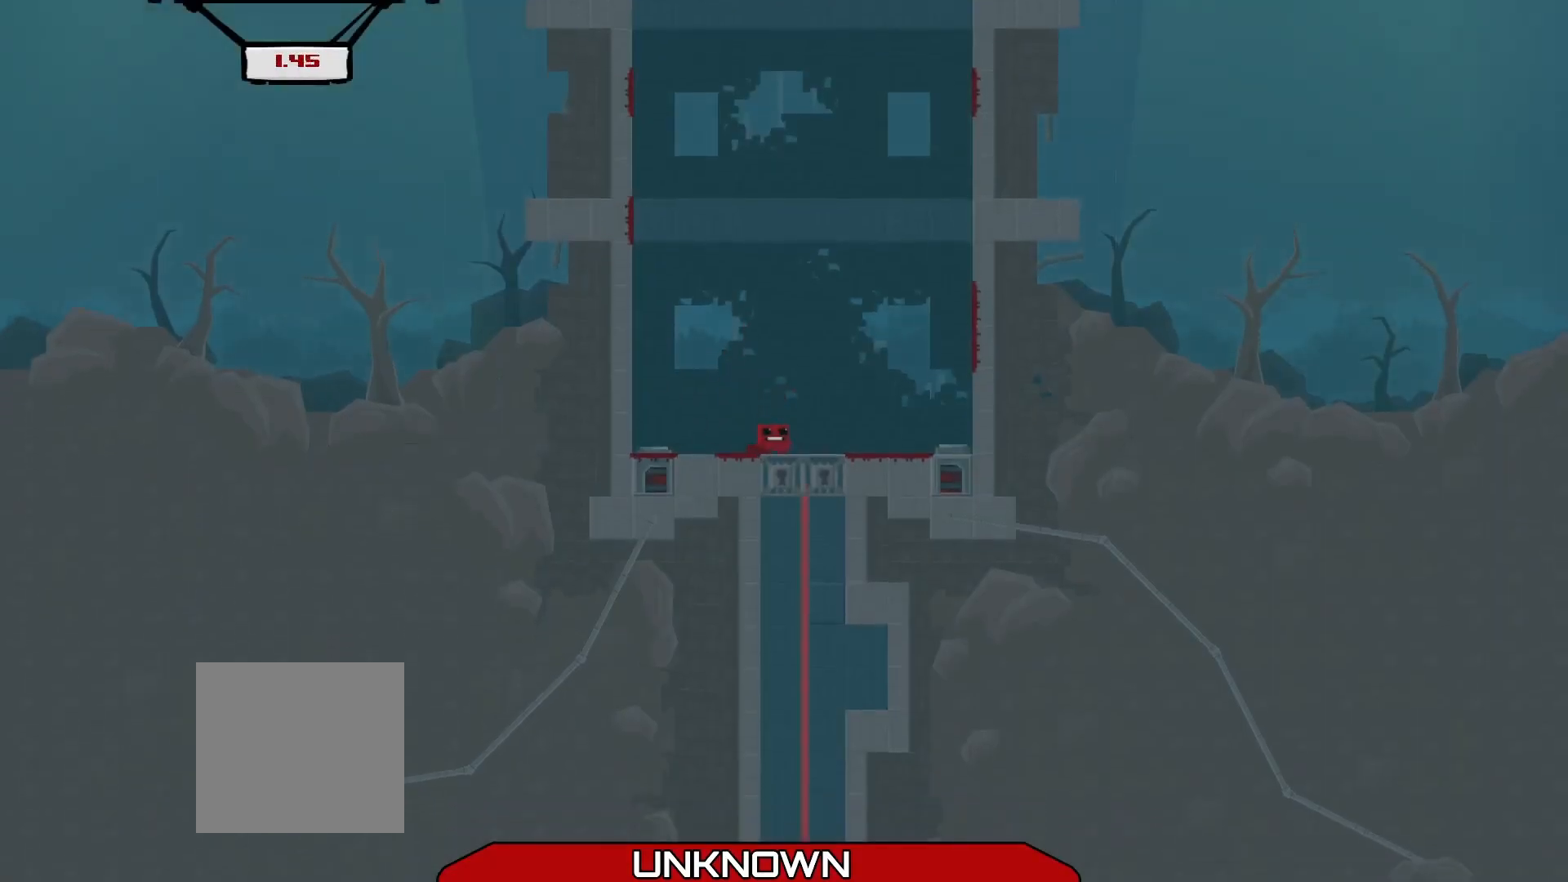
{"buttons": [], "left_stick": "center", "events": []}
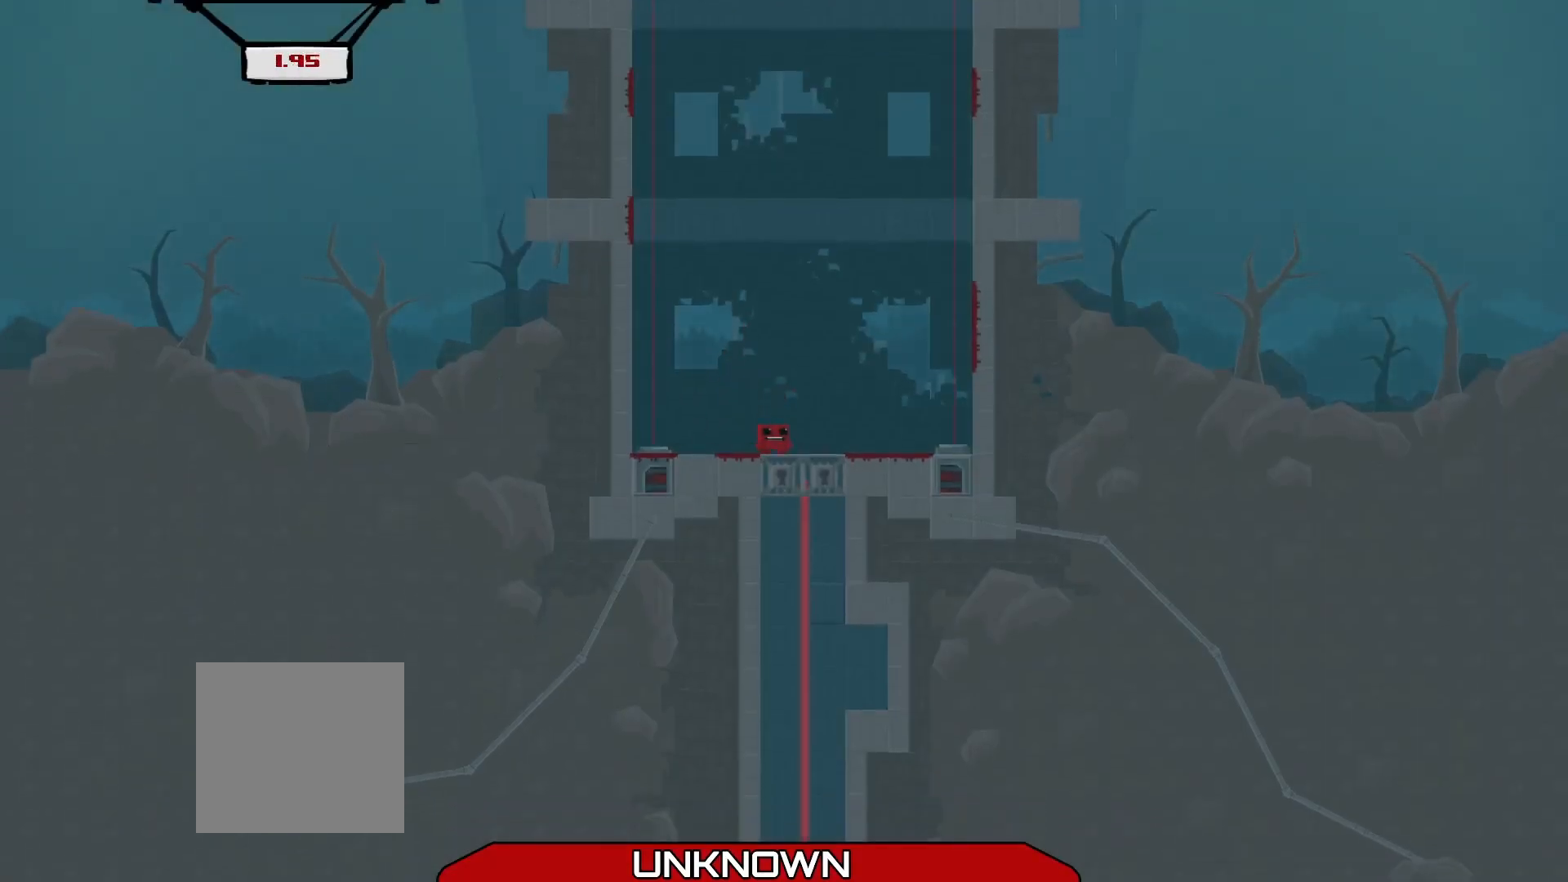
{"buttons": [], "left_stick": "center", "events": []}
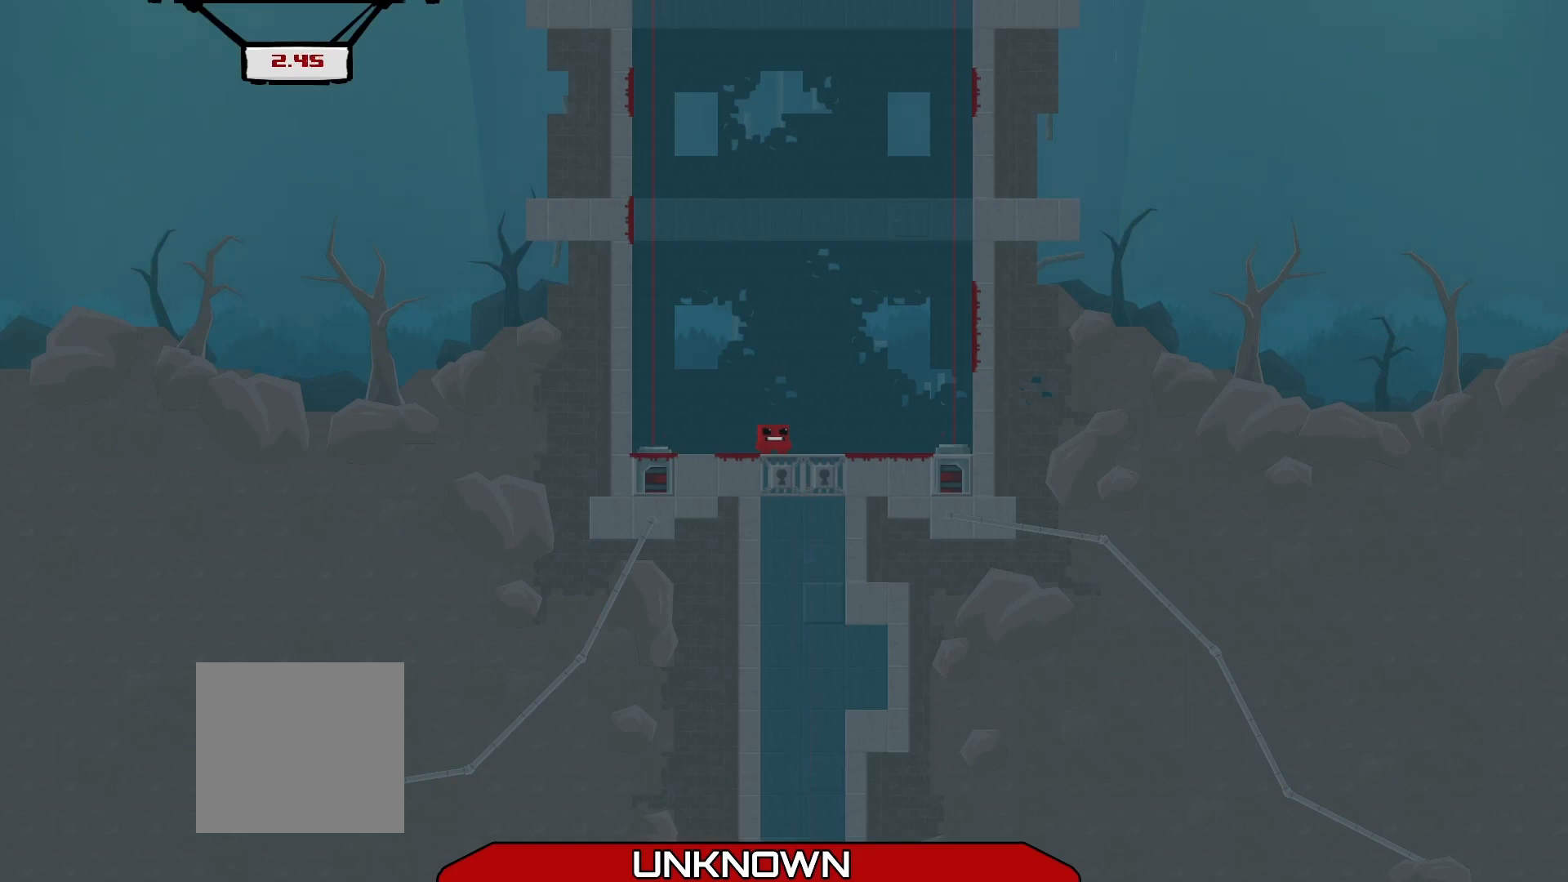
{"buttons": [], "left_stick": "center", "events": []}
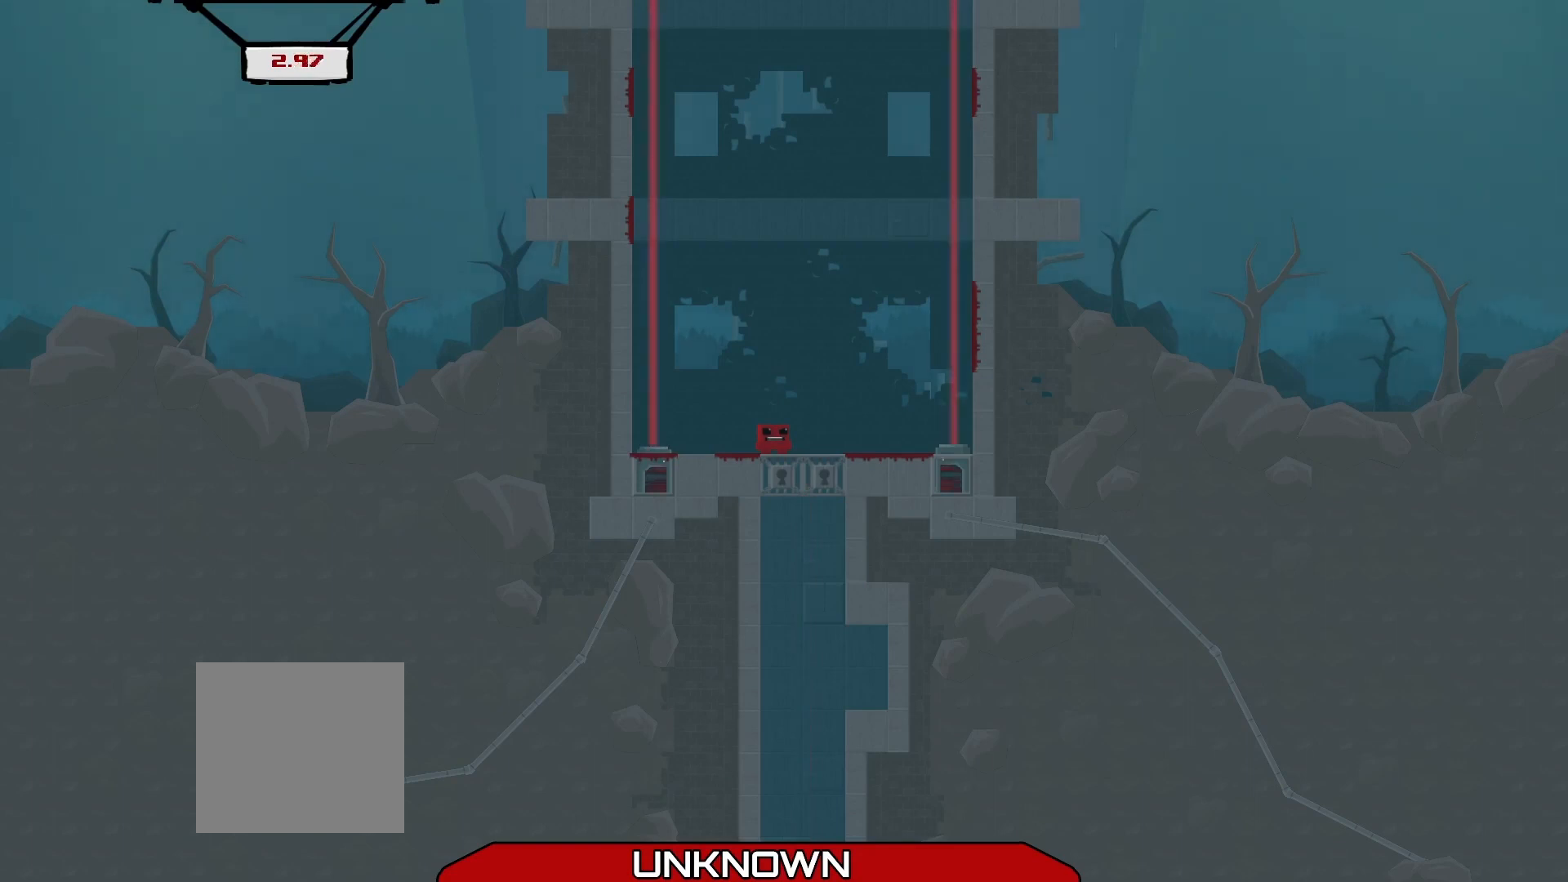
{"buttons": [], "left_stick": "center", "events": []}
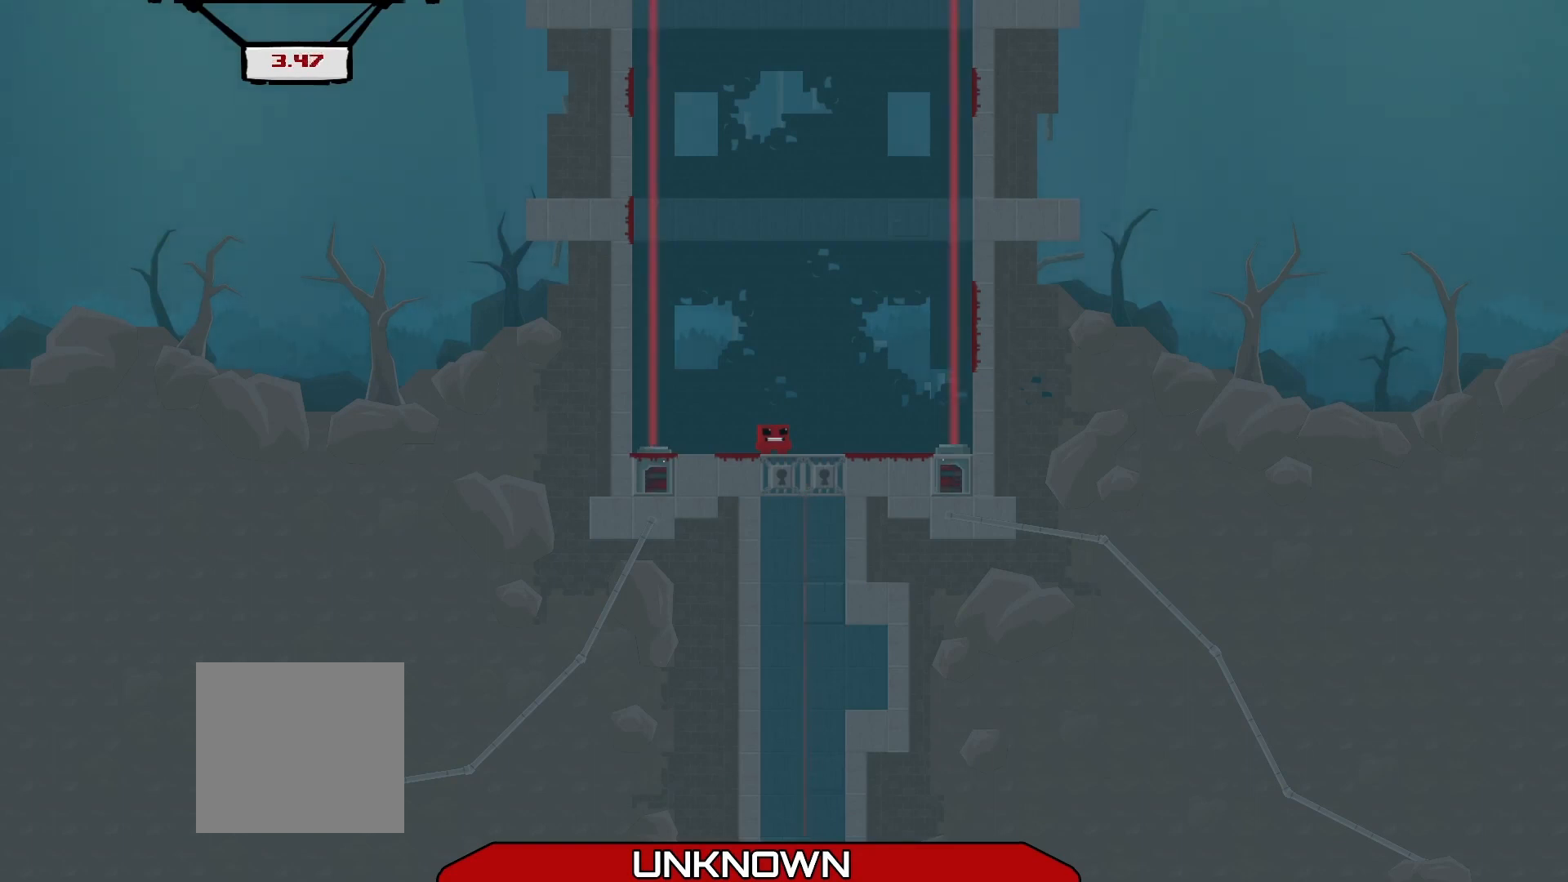
{"buttons": [], "left_stick": "center", "events": []}
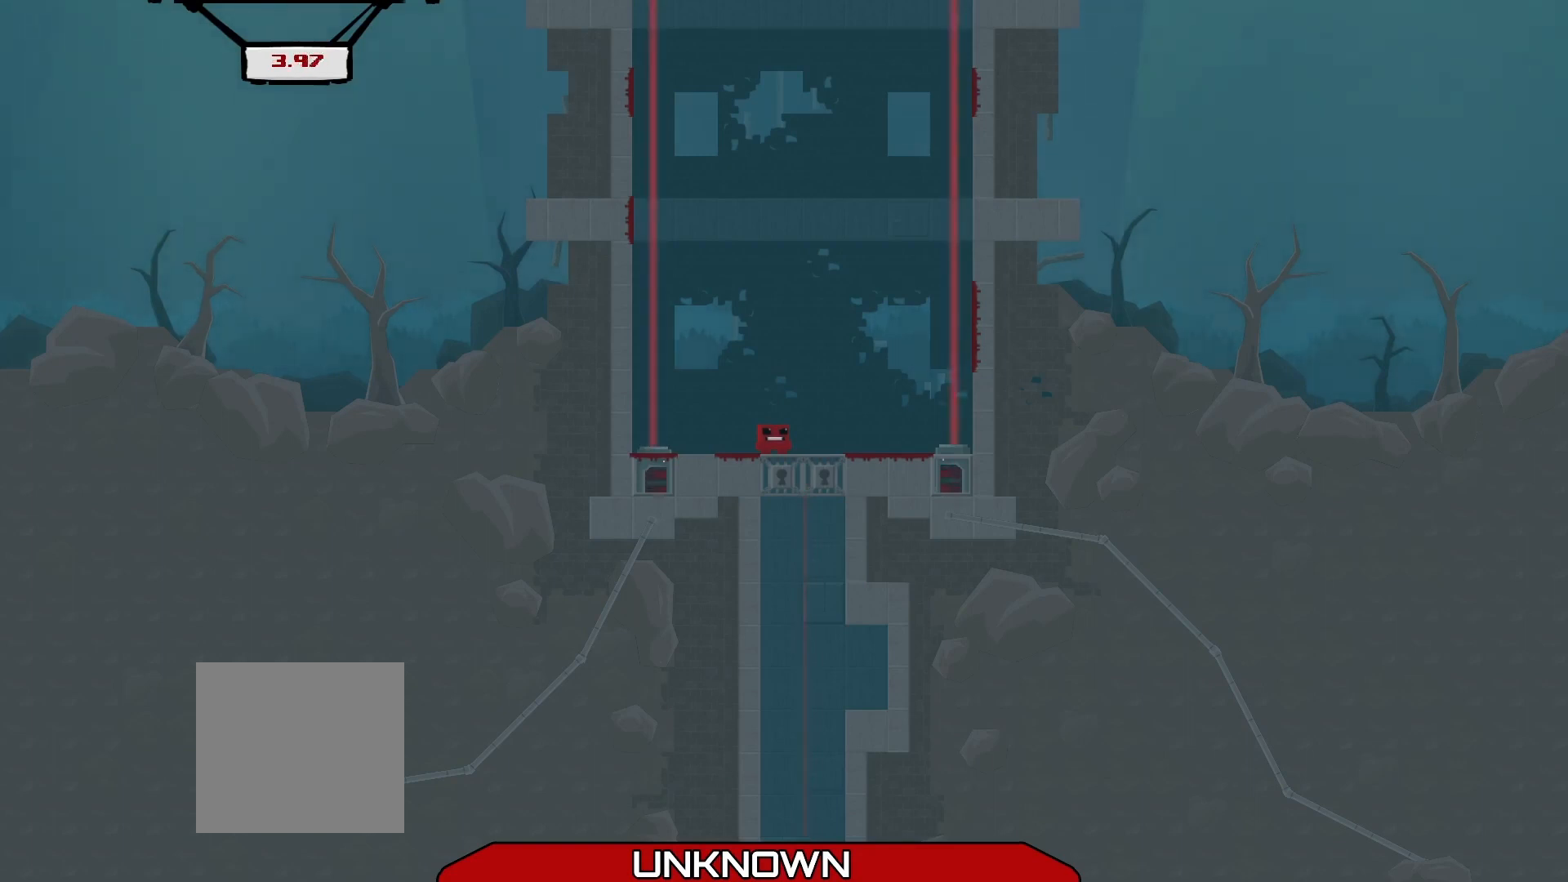
{"buttons": [], "left_stick": "center", "events": []}
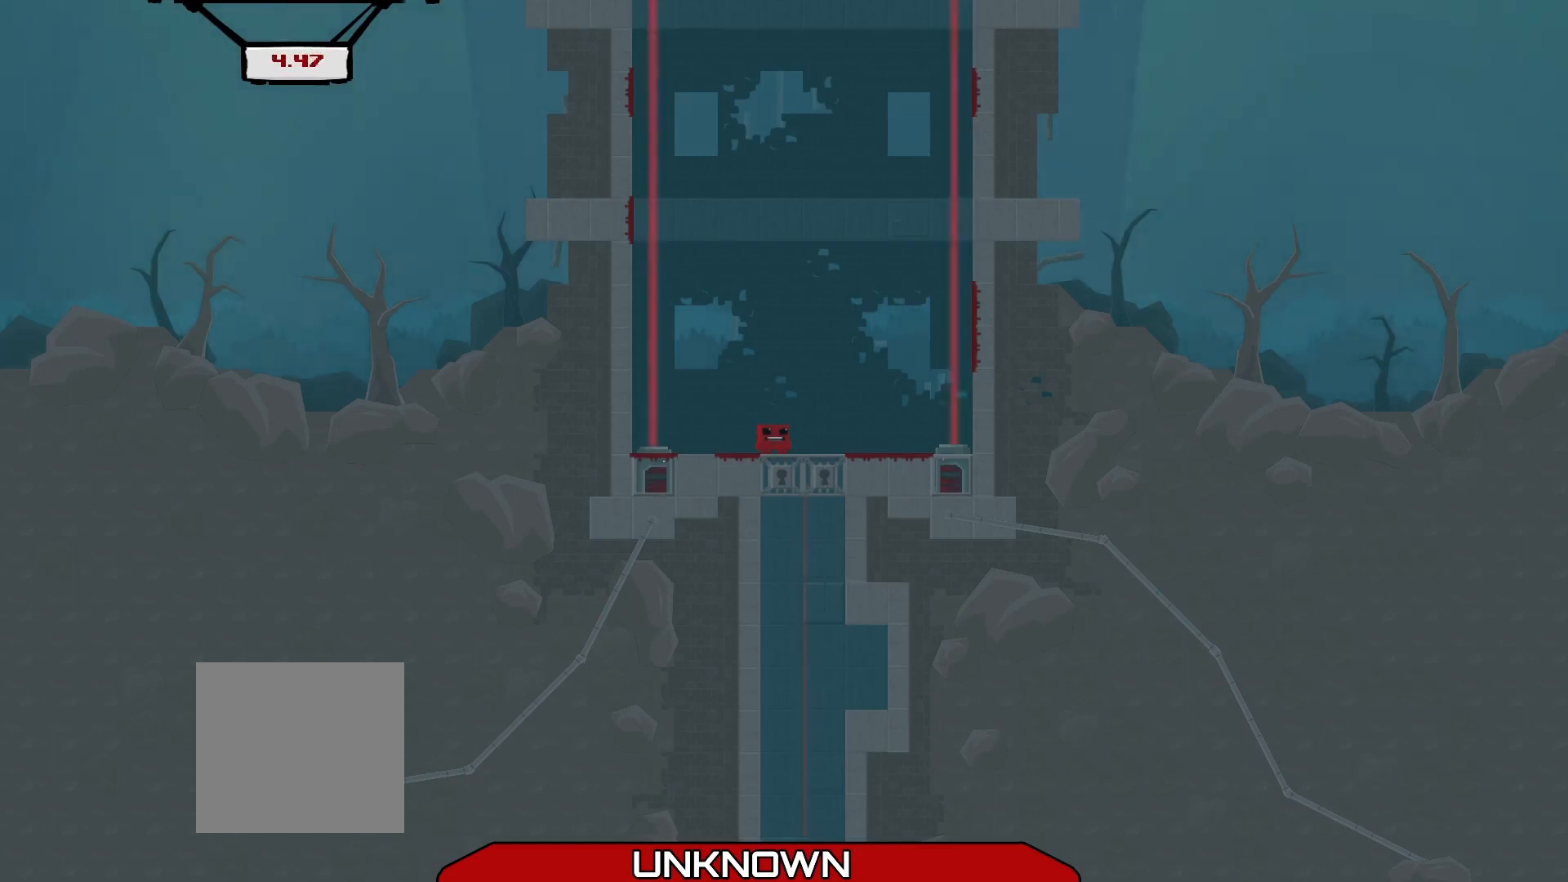
{"buttons": [], "left_stick": "center", "events": [[333, "left_stick", "right"], [417, "left_stick", "center"]]}
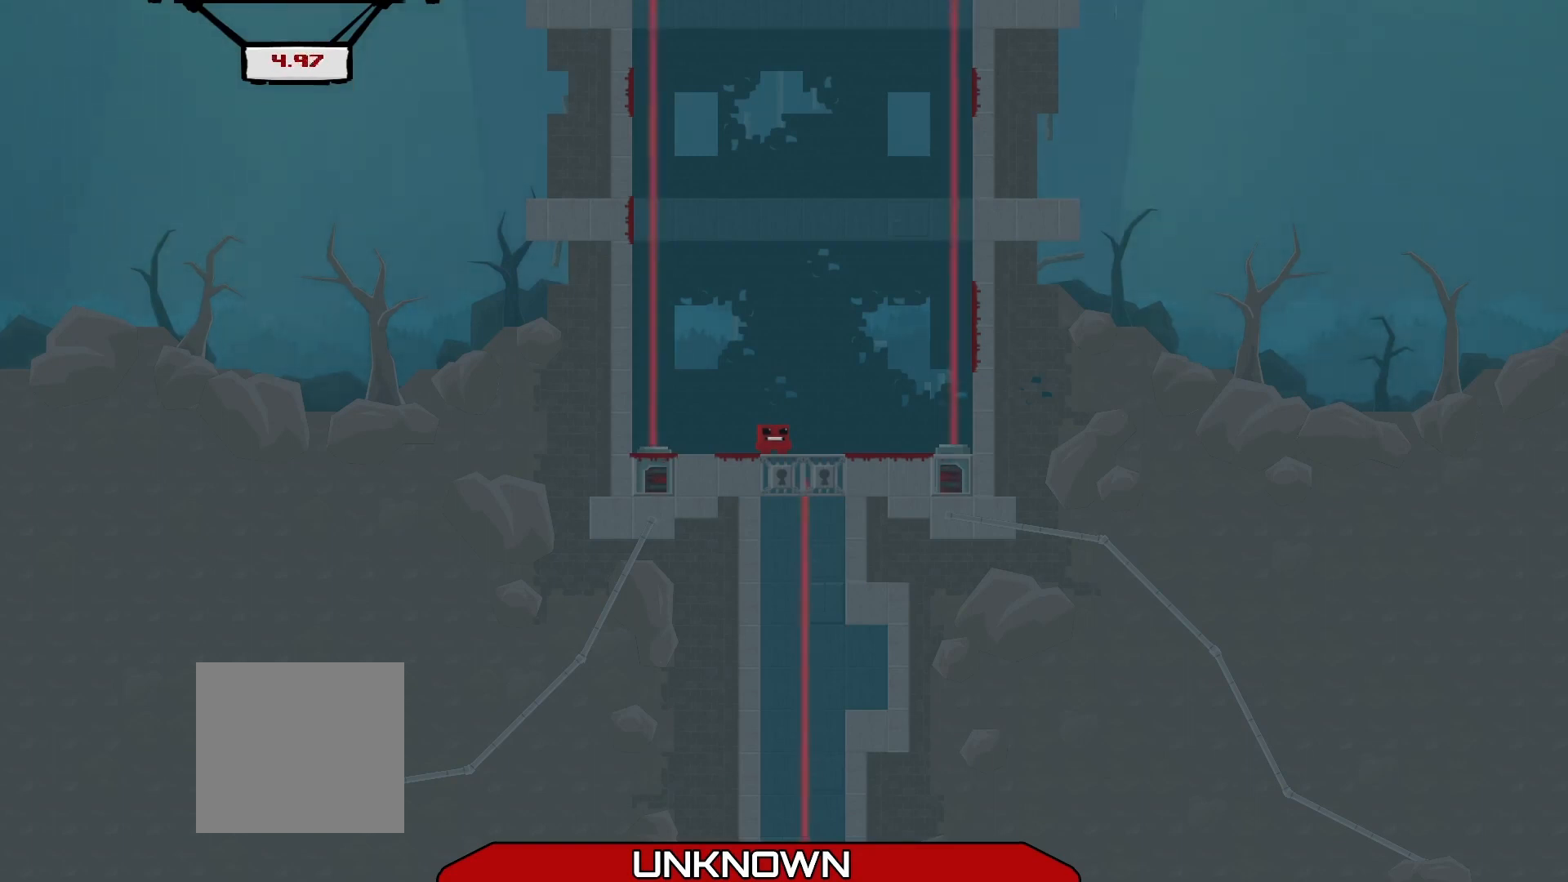
{"buttons": ["R2"], "left_stick": "right", "events": [[333, "R2", "down"], [375, "left_stick", "right"]]}
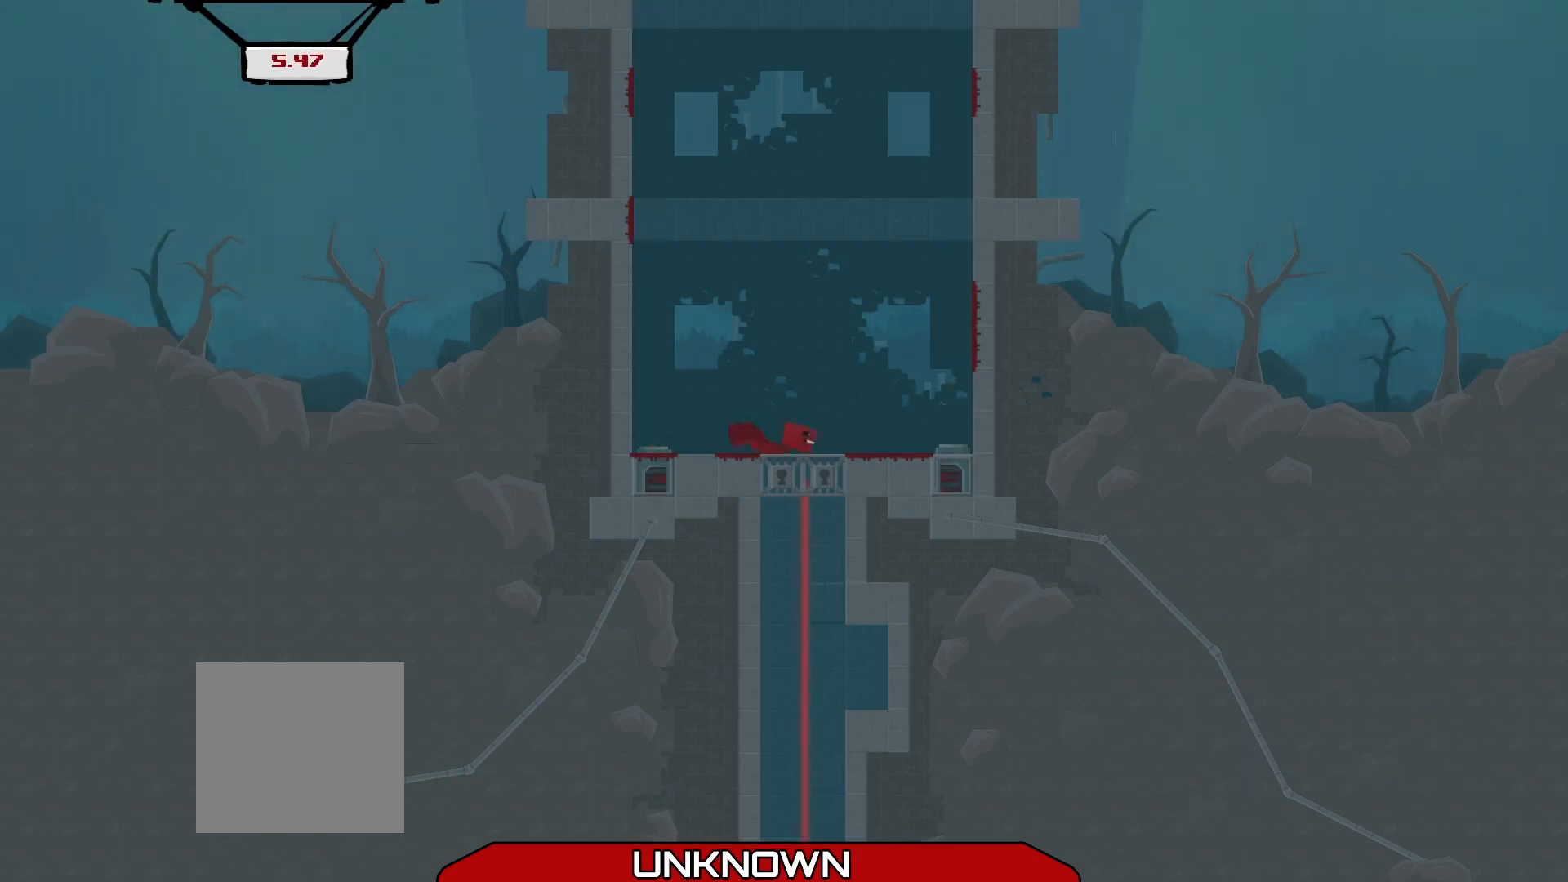
{"buttons": ["A", "R2"], "left_stick": "right", "events": [[83, "A", "down"], [417, "A", "up"], [500, "A", "down"]]}
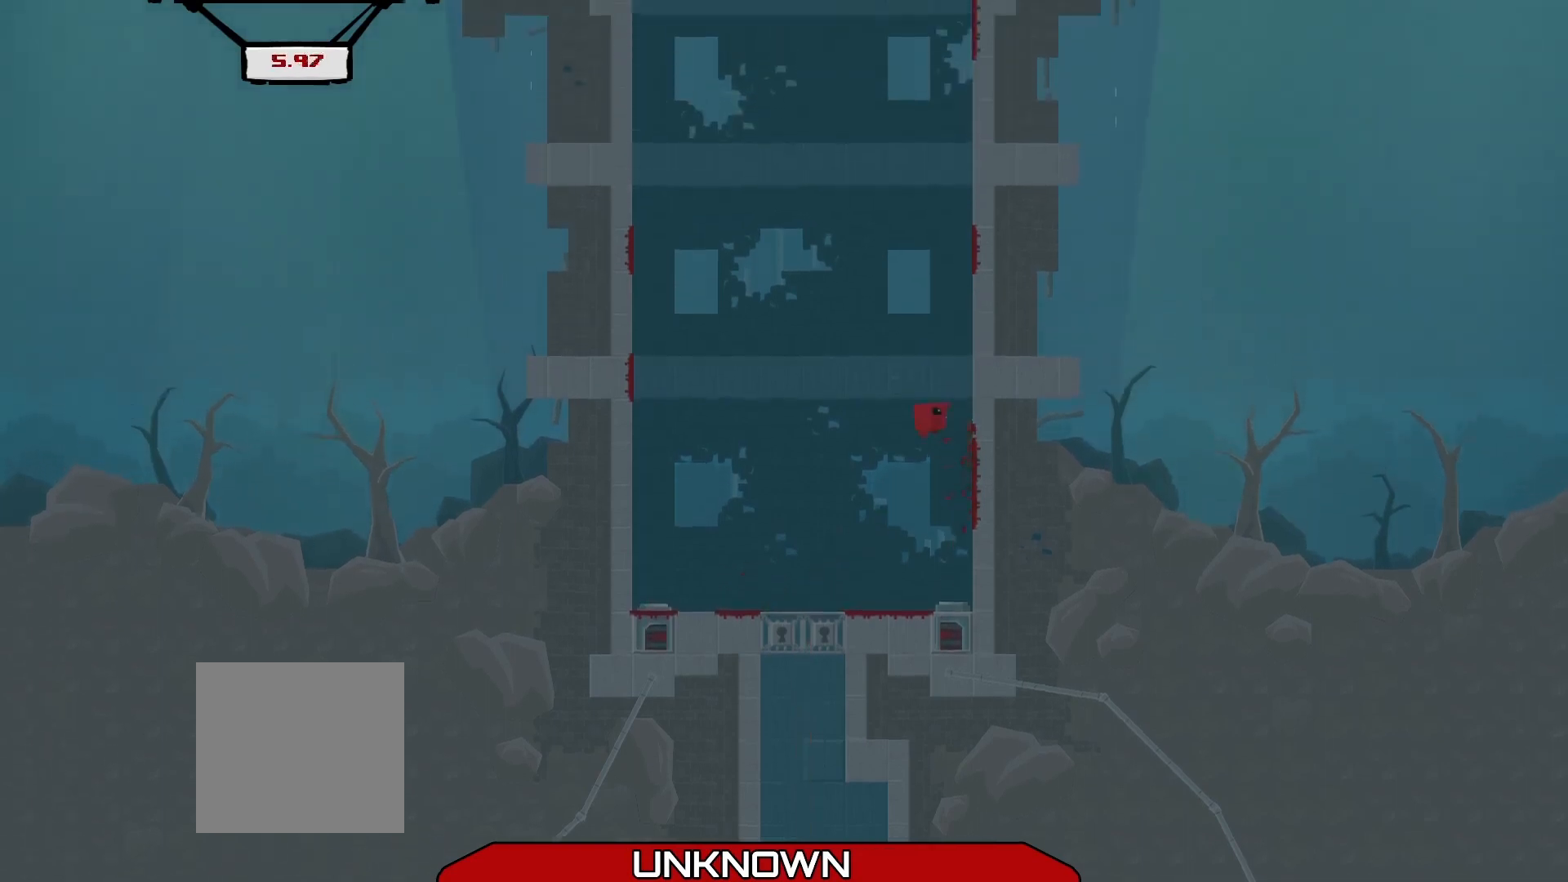
{"buttons": ["R2"], "left_stick": "right", "events": [[458, "A", "up"]]}
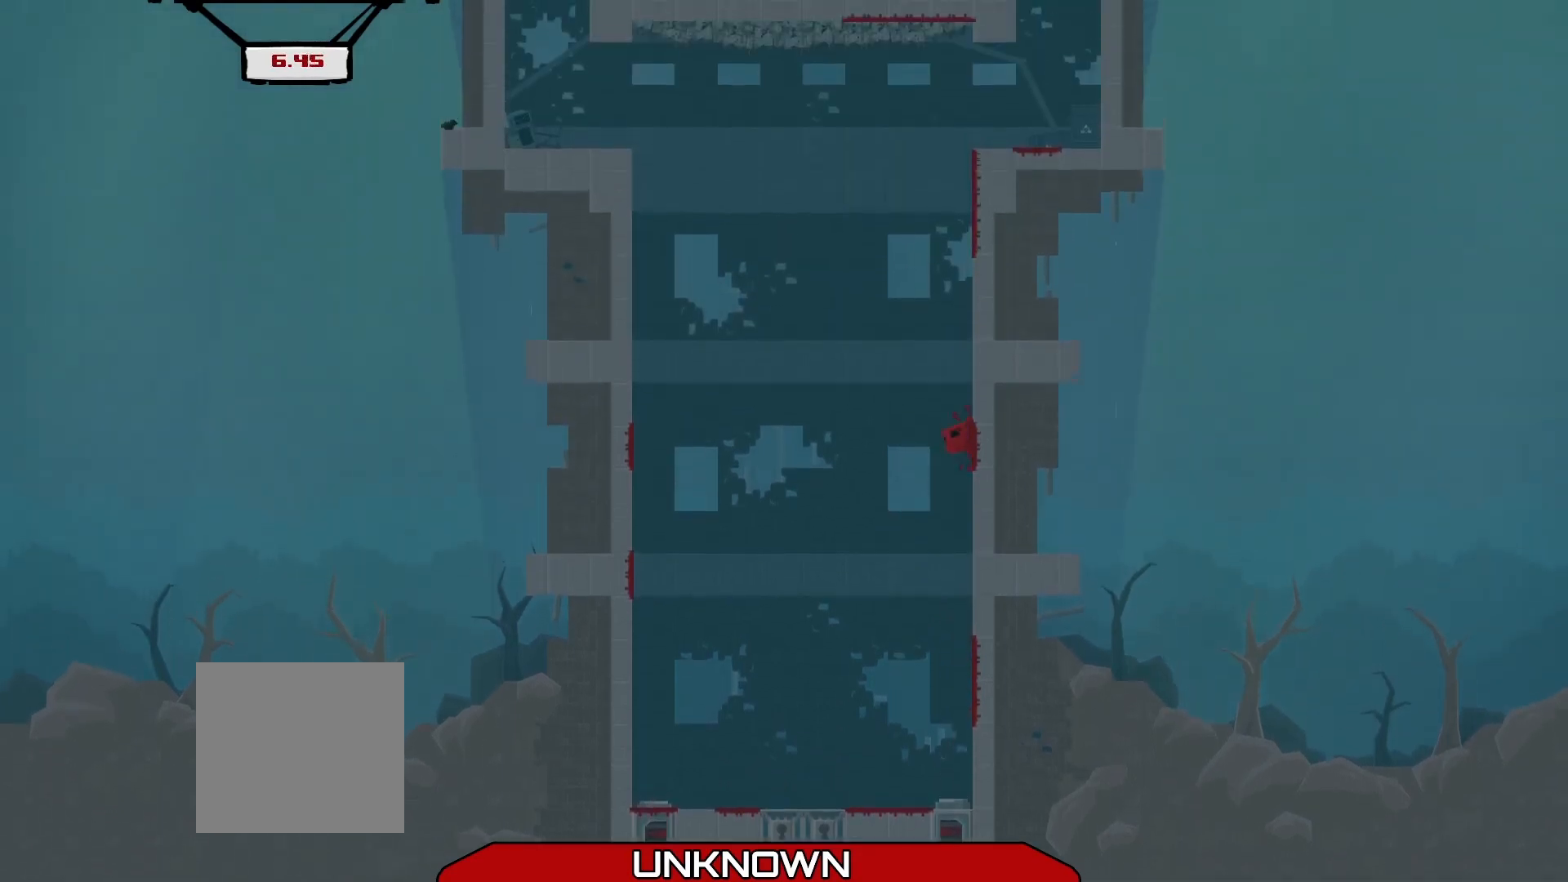
{"buttons": ["R2"], "left_stick": "right", "events": [[42, "A", "down"], [458, "A", "up"]]}